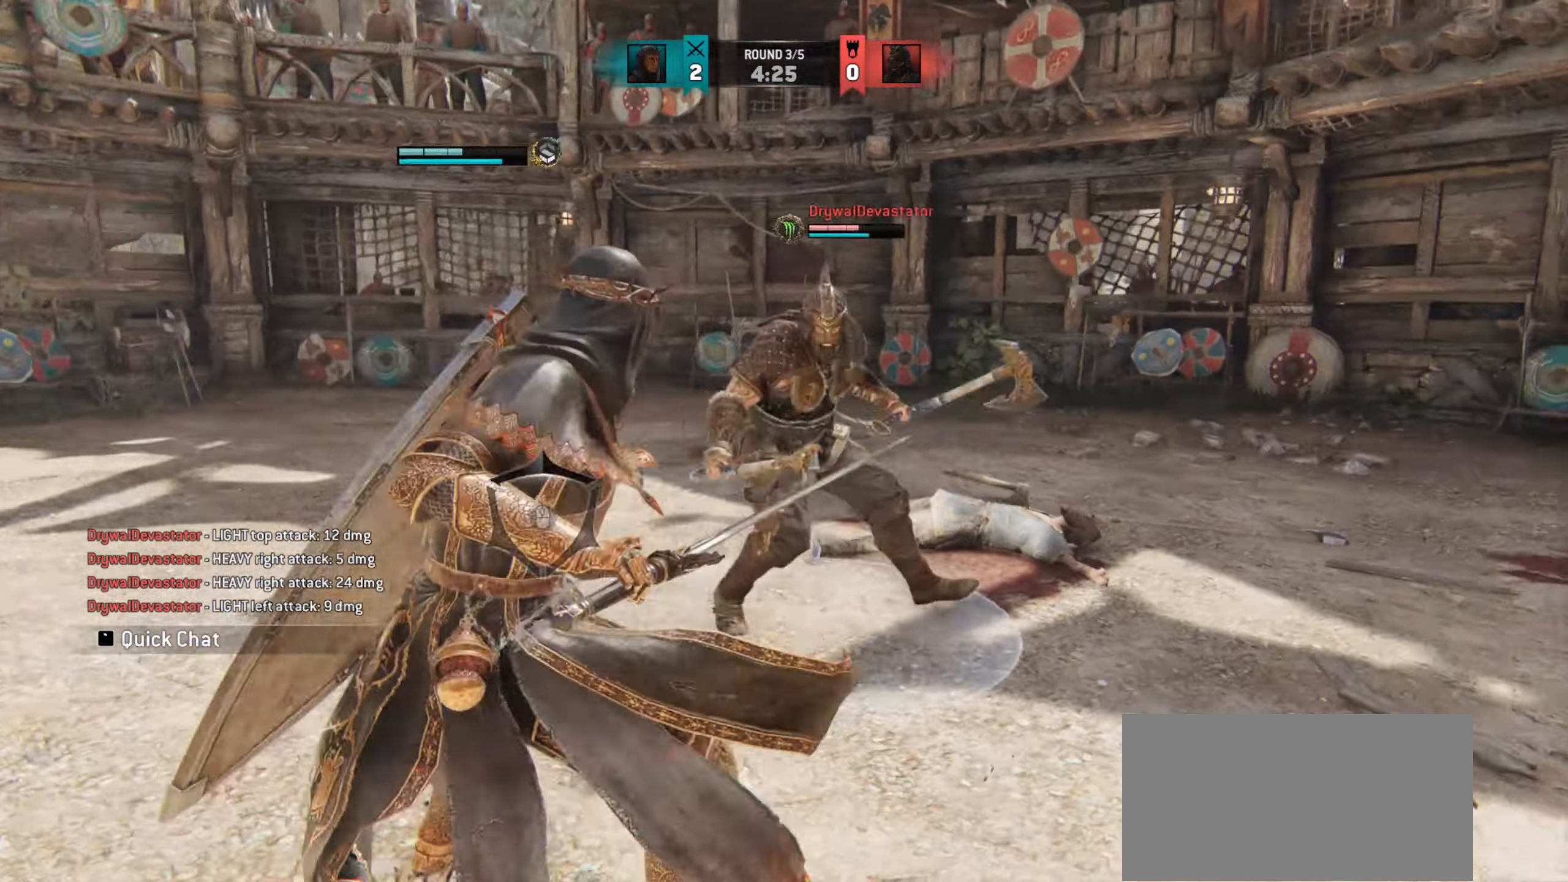
Gameplay with keyboard and mouse; each line is a JSON object with the keys and mouse buttons held at the frame after it. "events" lists presses ("down") and releases ("up") of "a", "ctrl", "d", "e", "q", "s", "shift", "space", "w", "mouse_left", "mouse_wheel", "mouse_right", "mouse_mb4" and "mouse_mb5" between this image and that frame as [ms after this image, input, new state], when the widget could be followed in between. "mouse_left", "mouse_wheel", "mouse_right", "mouse_mb4", "mouse_mb5" = the "left", "wheel", "right", "mb4", "mb5" buttons of the "mouse" list. No other keys are recorded. "wheel" means that the mouse wheel is clicked or scrolled. Mouse movement is not recorded.
{"keys": [], "mouse": [], "events": [[450, "space", "up"]]}
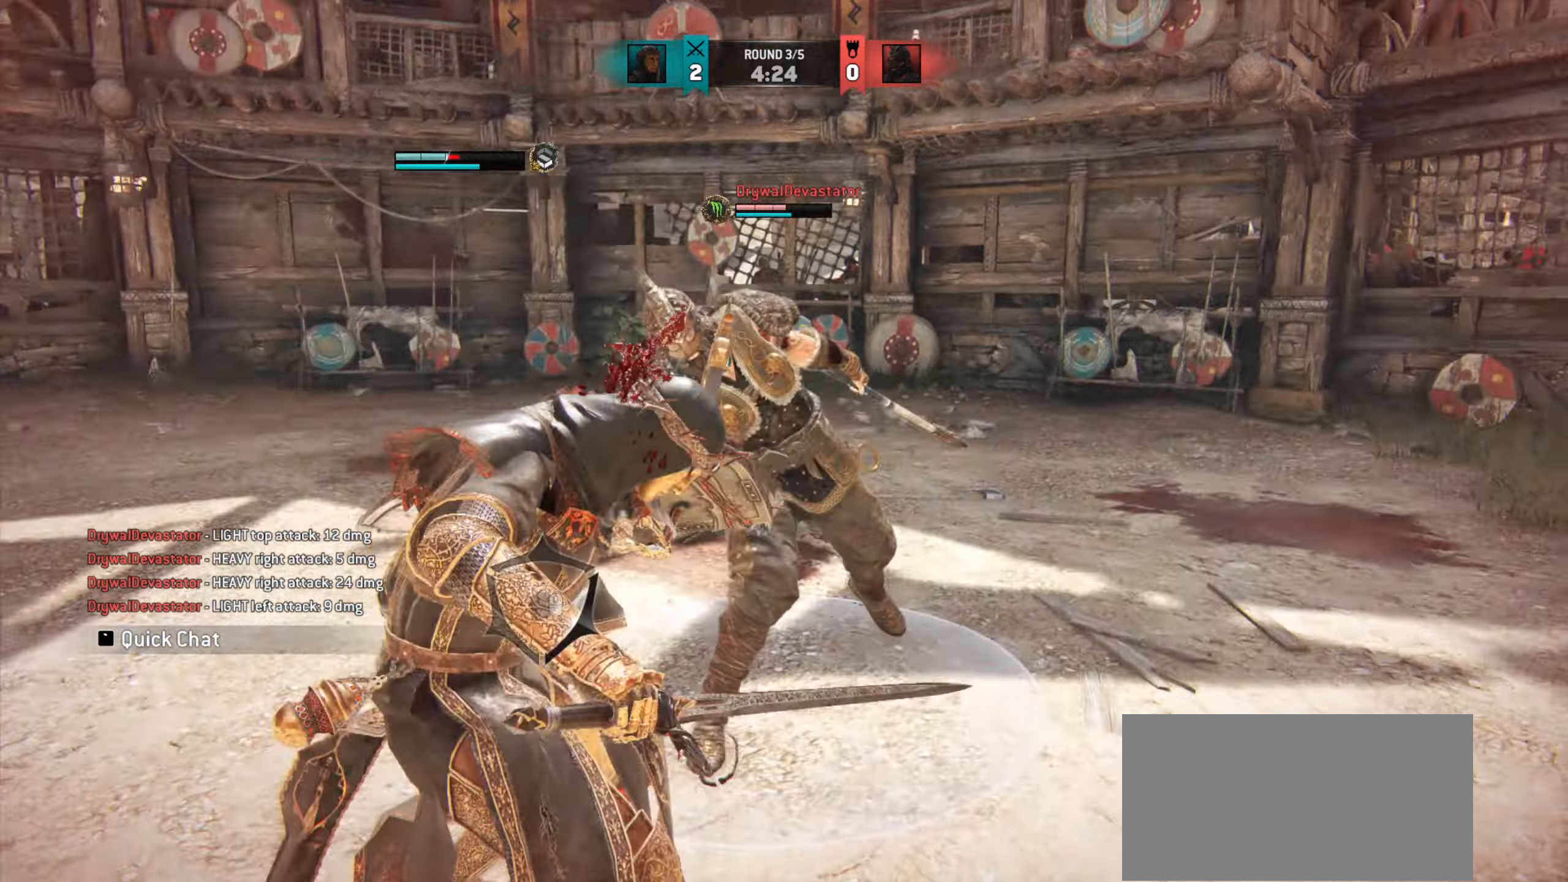
{"keys": [], "mouse": [], "events": []}
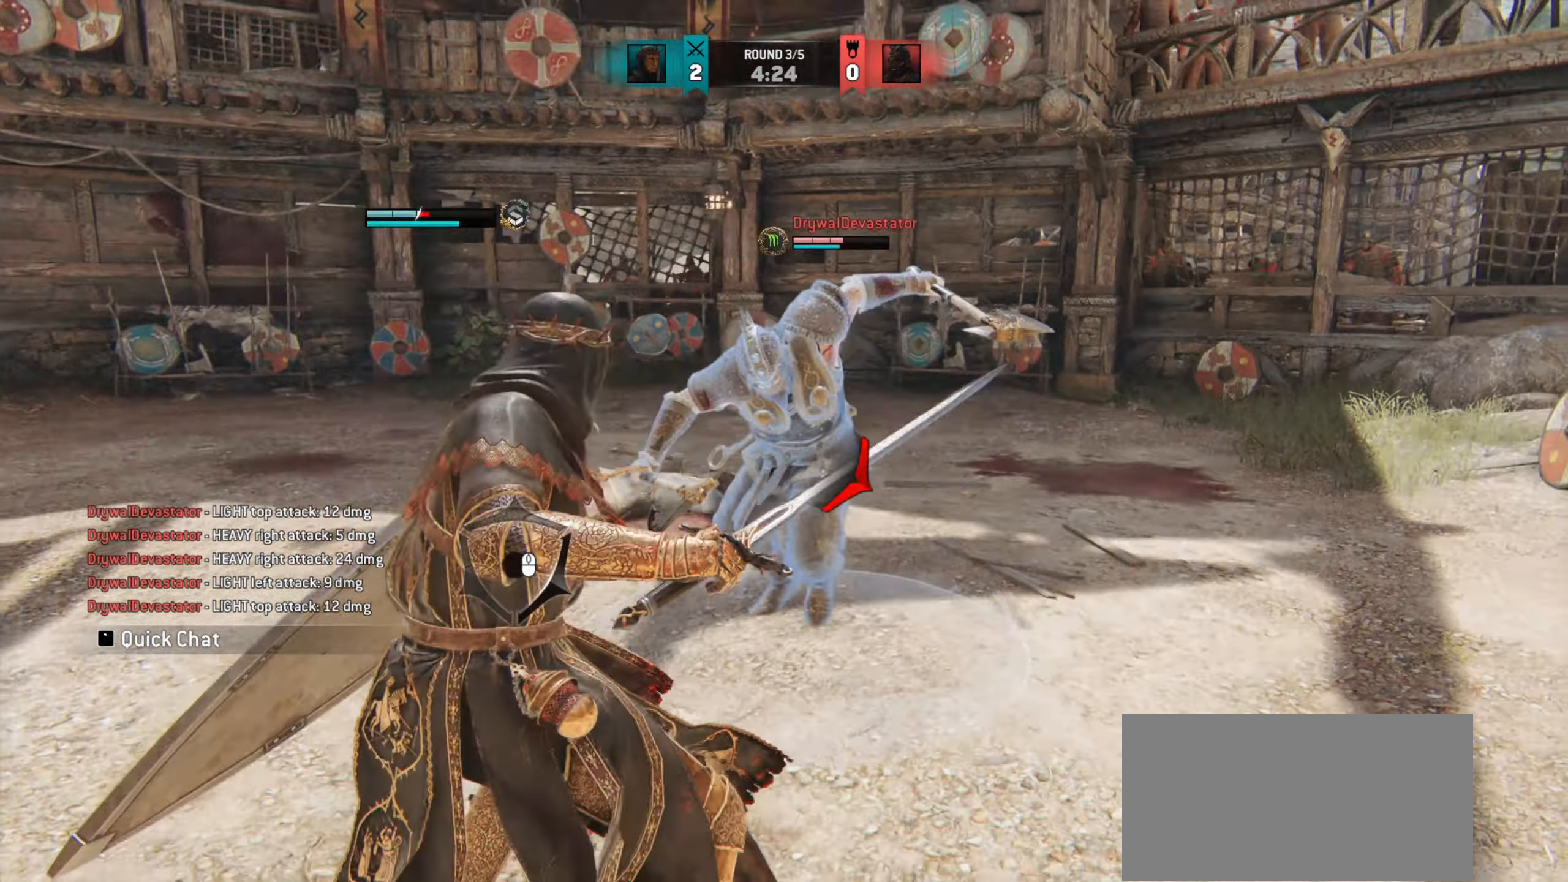
{"keys": ["a"], "mouse": [], "events": [[133, "a", "down"]]}
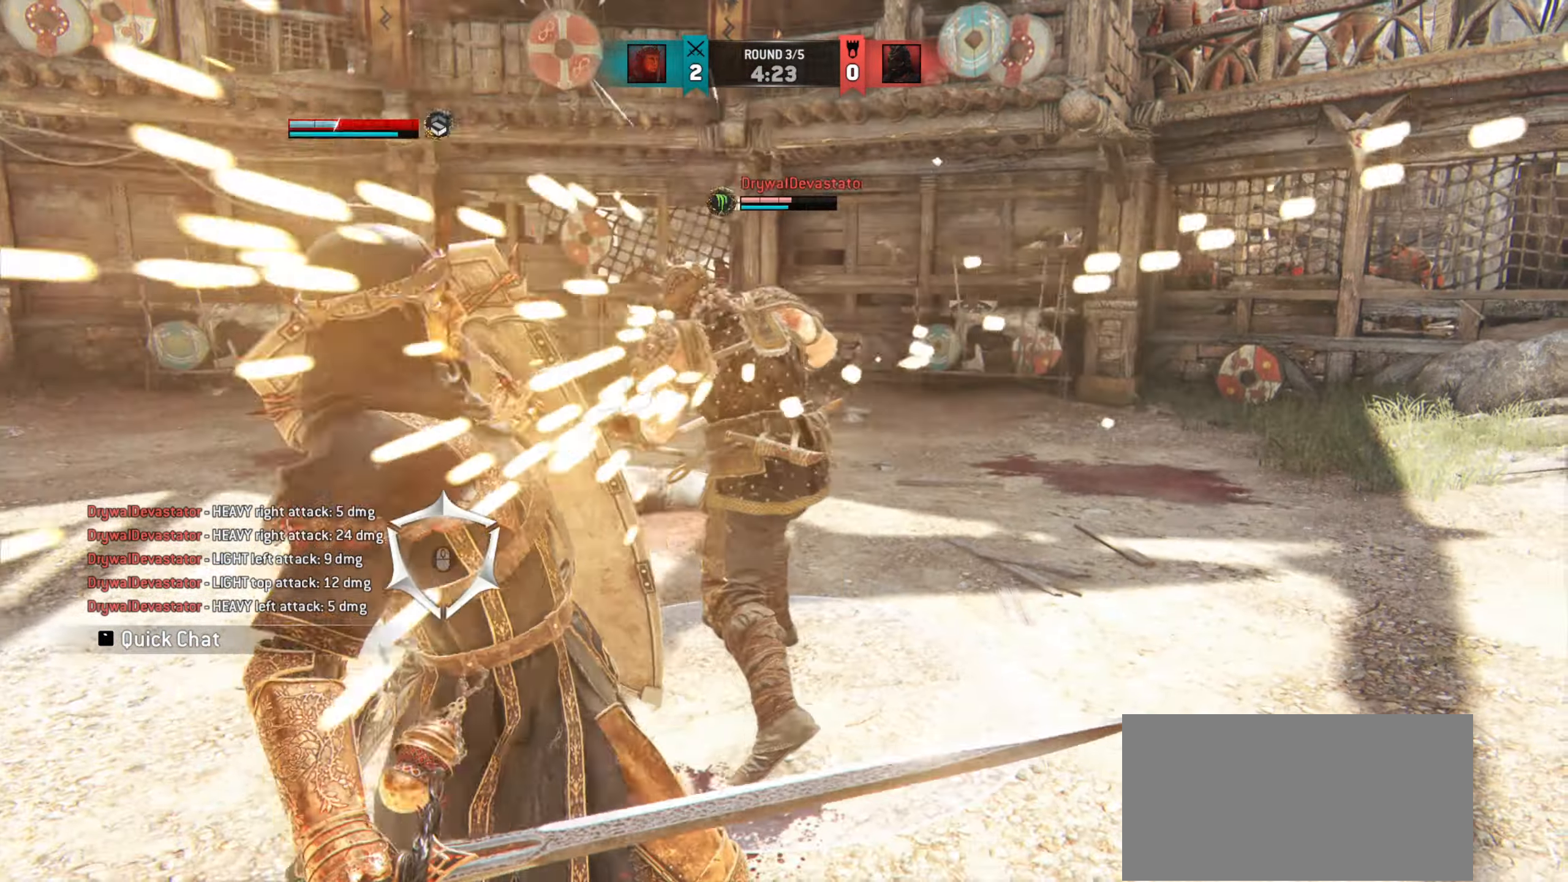
{"keys": ["a"], "mouse": [], "events": []}
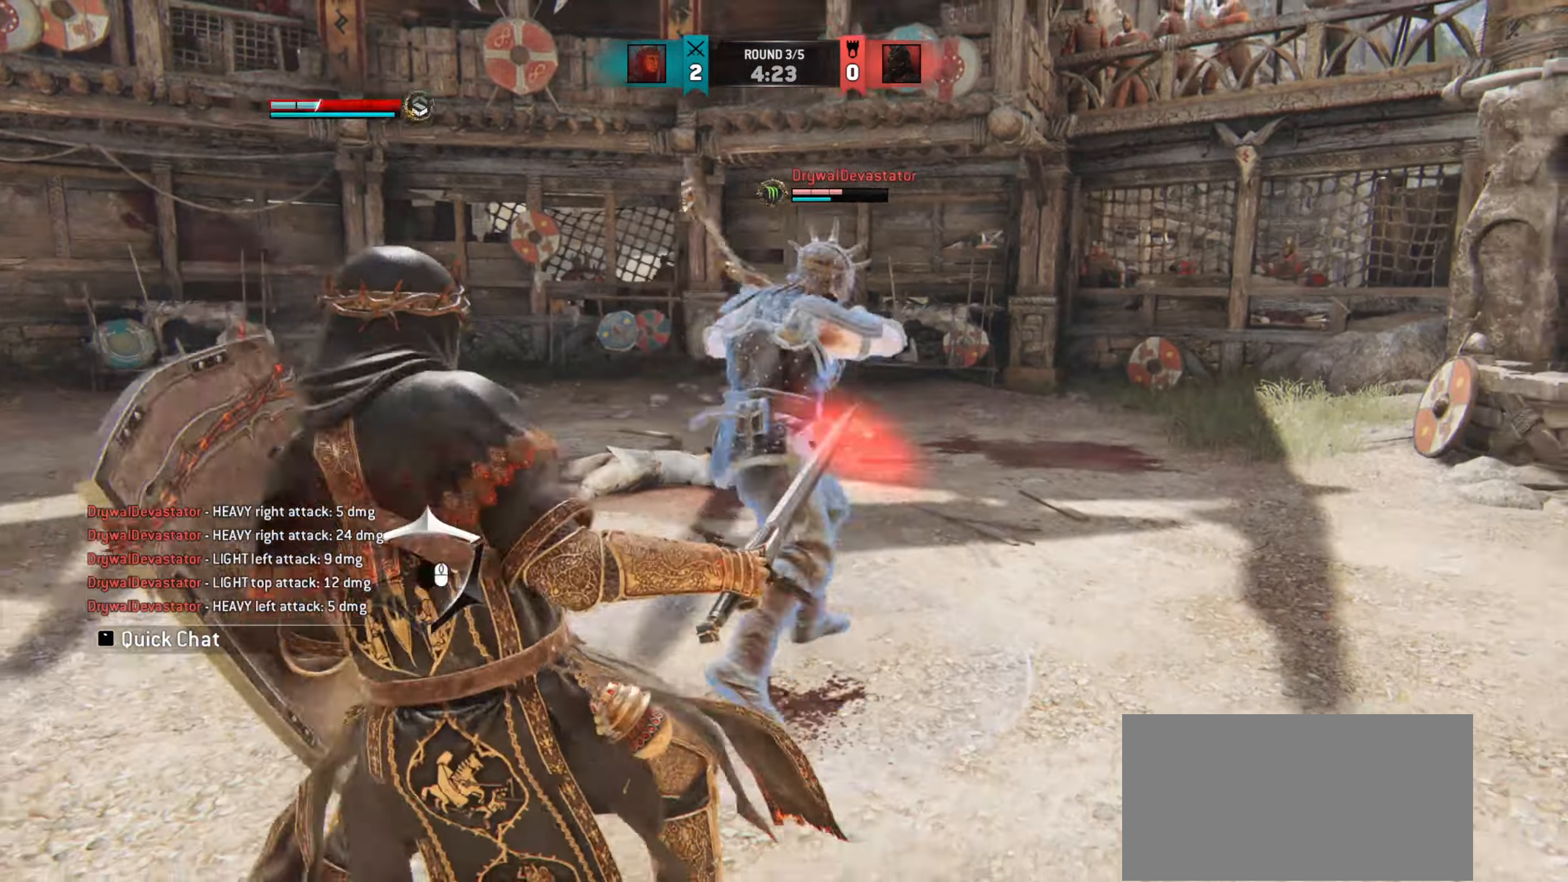
{"keys": [], "mouse": [], "events": [[483, "a", "up"]]}
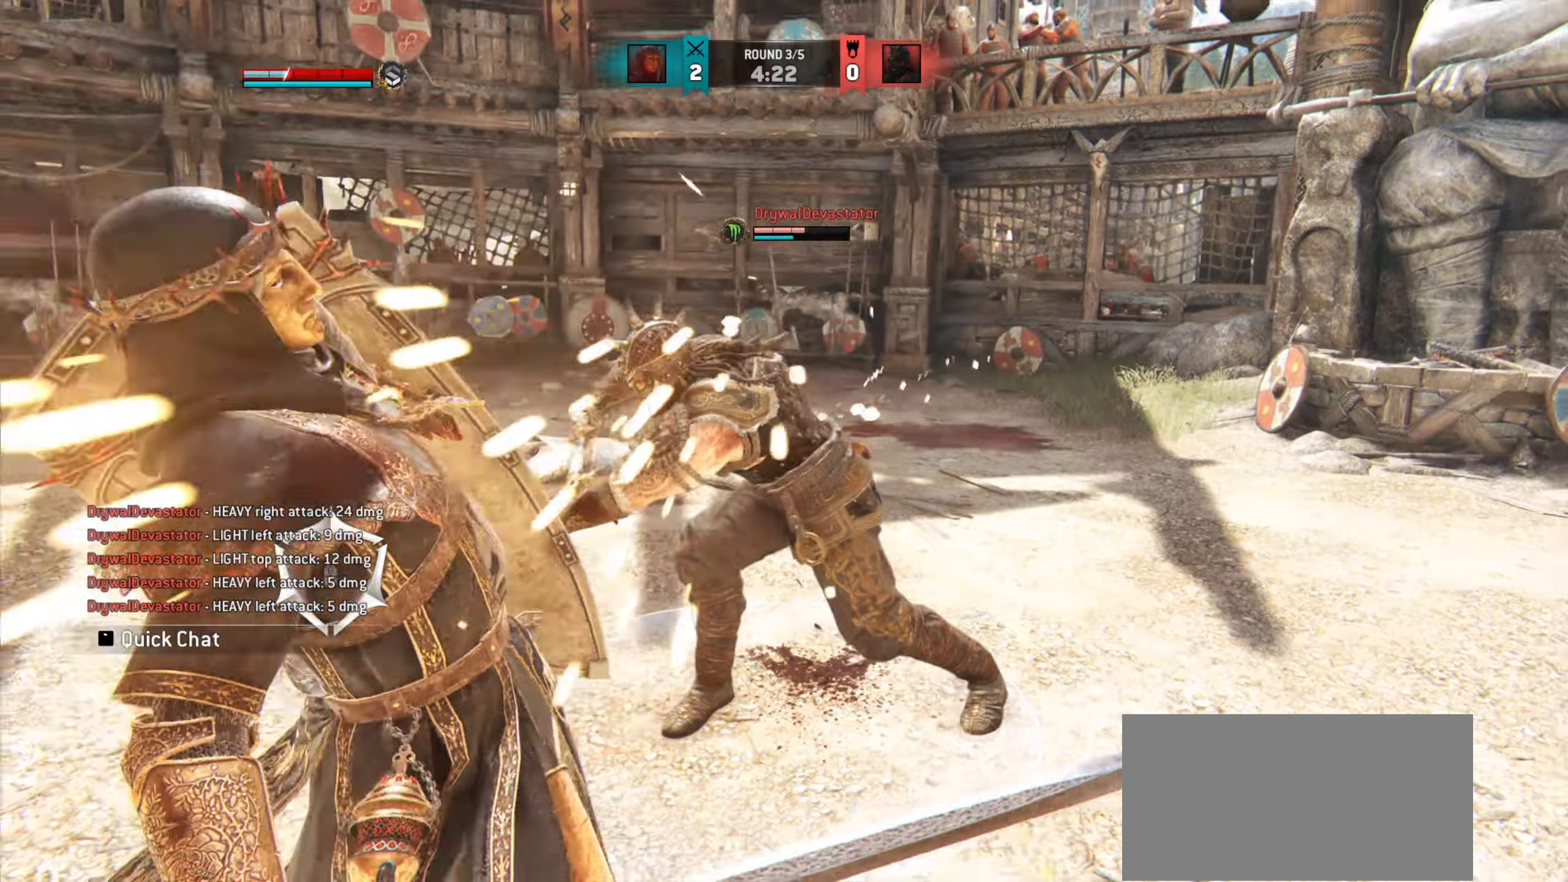
{"keys": [], "mouse": [], "events": []}
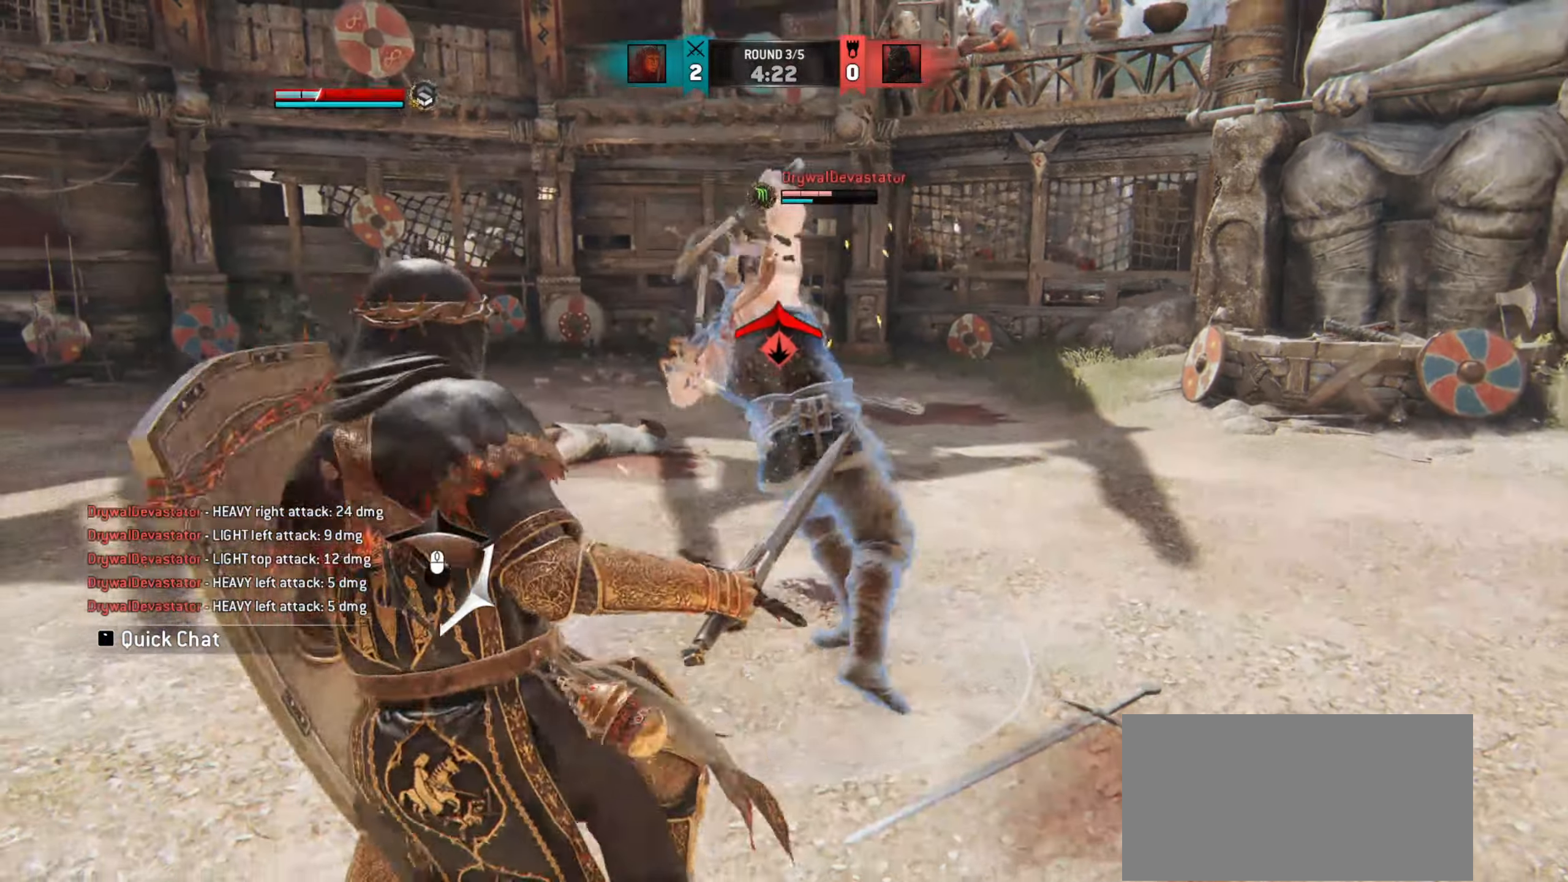
{"keys": [], "mouse": [], "events": [[350, "mouse_right", "down"], [433, "mouse_right", "up"]]}
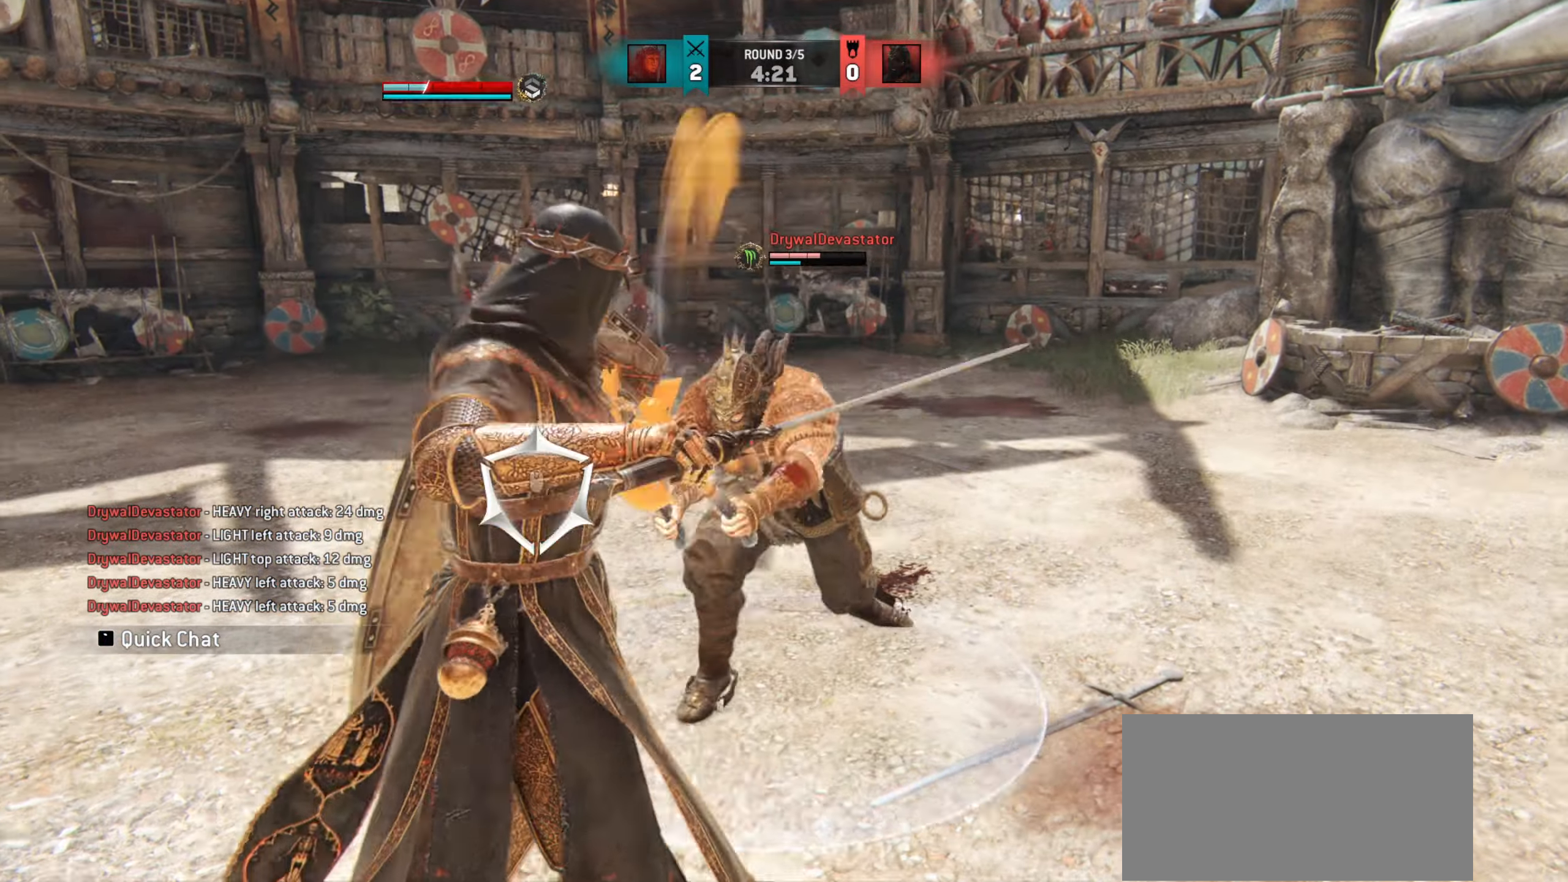
{"keys": ["w"], "mouse": [], "events": [[267, "w", "down"]]}
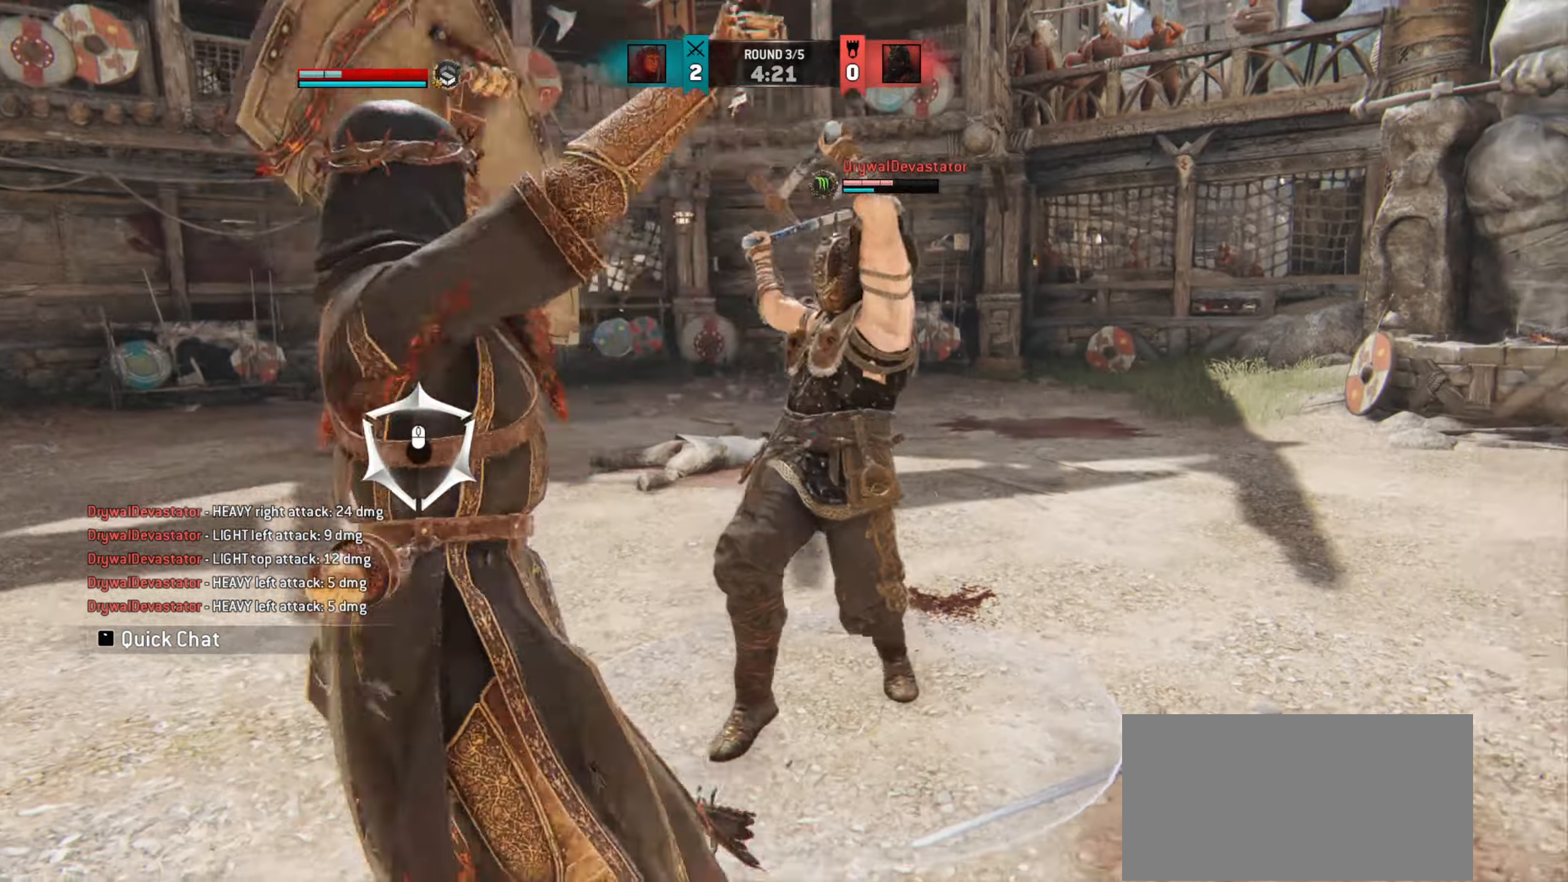
{"keys": [], "mouse": []}
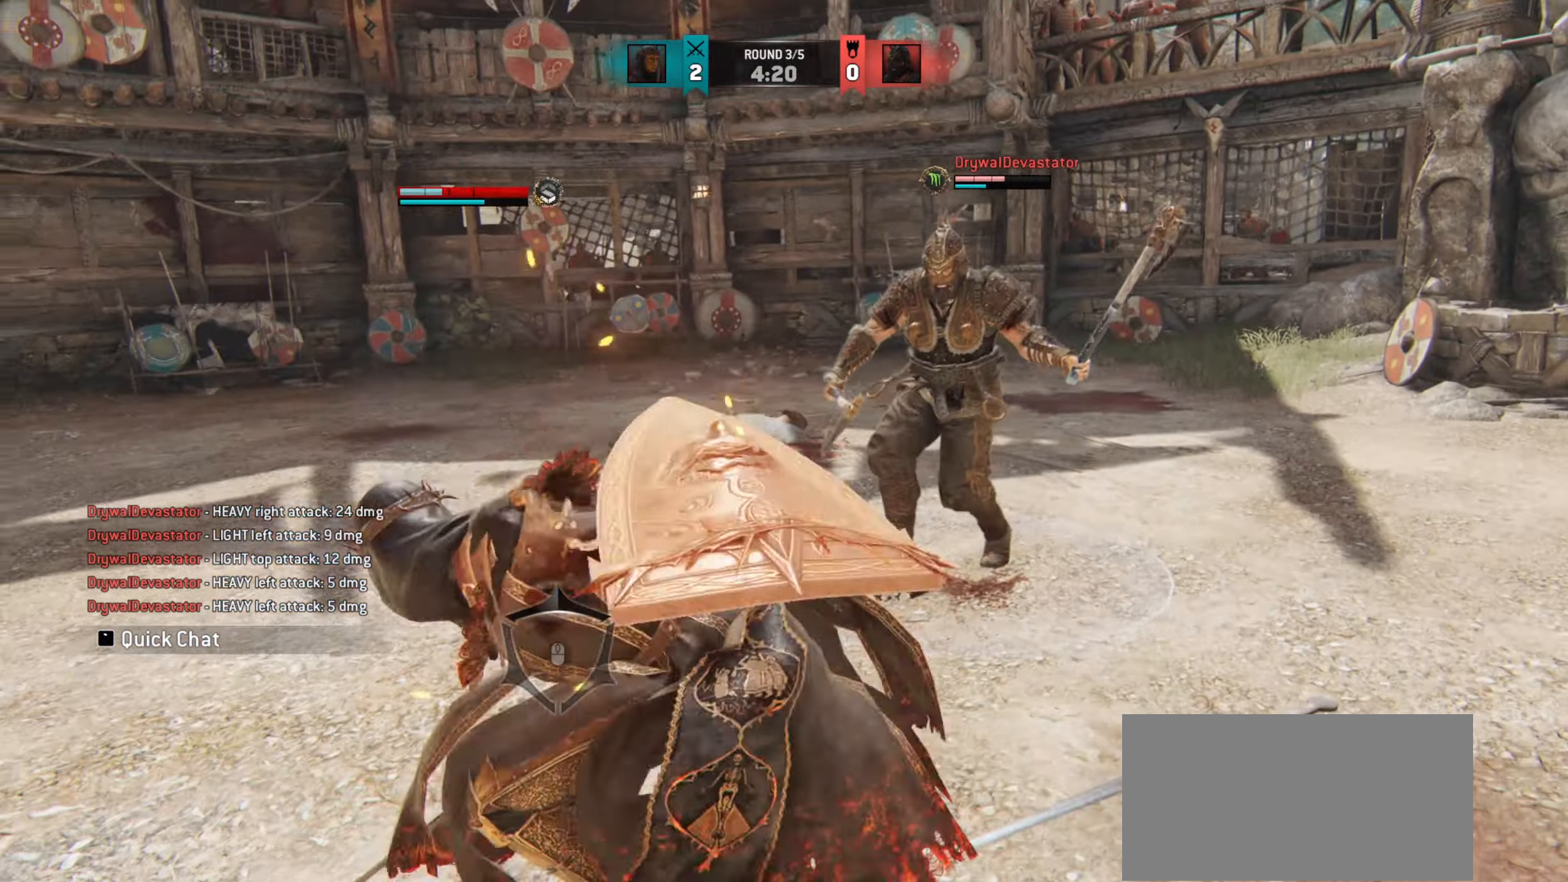
{"keys": [], "mouse": [], "events": [[250, "w", "down"], [501, "w", "up"]]}
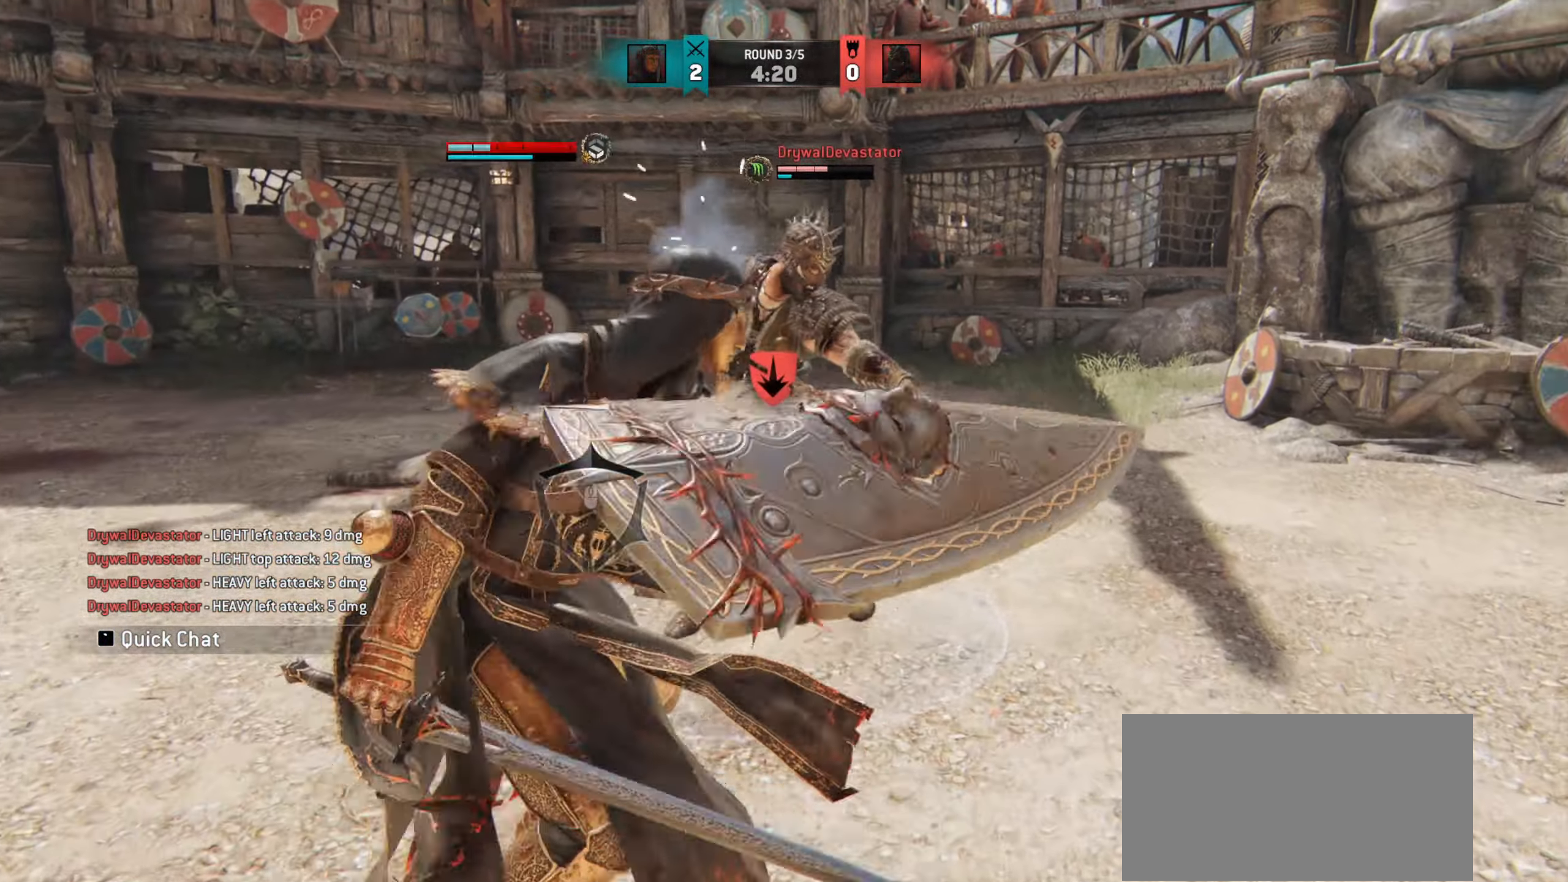
{"keys": ["space"], "mouse": [], "events": [[467, "space", "down"]]}
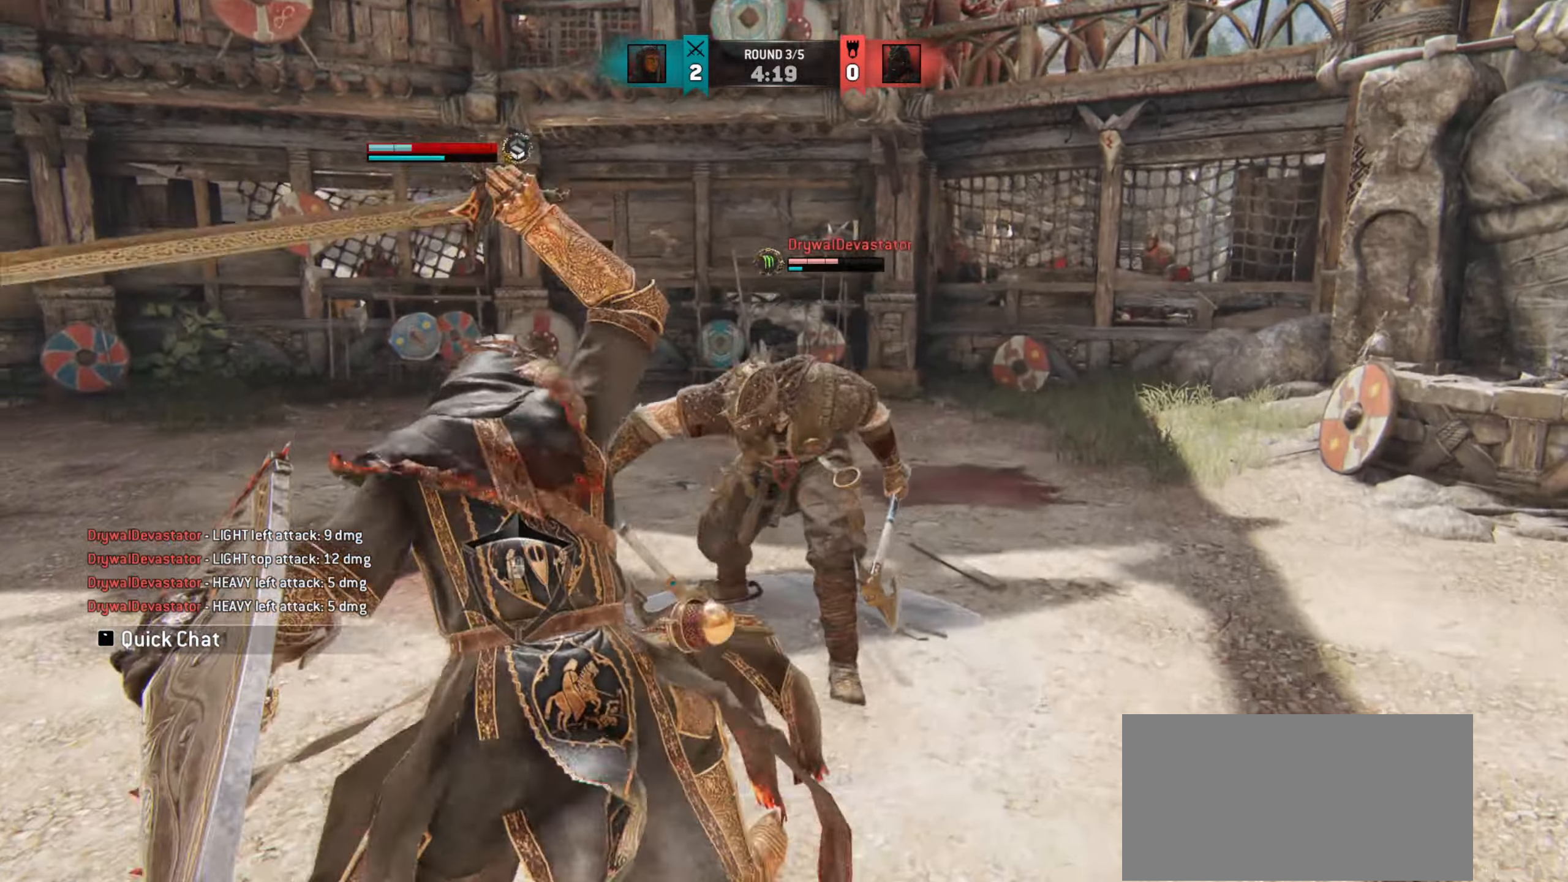
{"keys": ["space"], "mouse": ["right"], "events": [[451, "mouse_right", "down"]]}
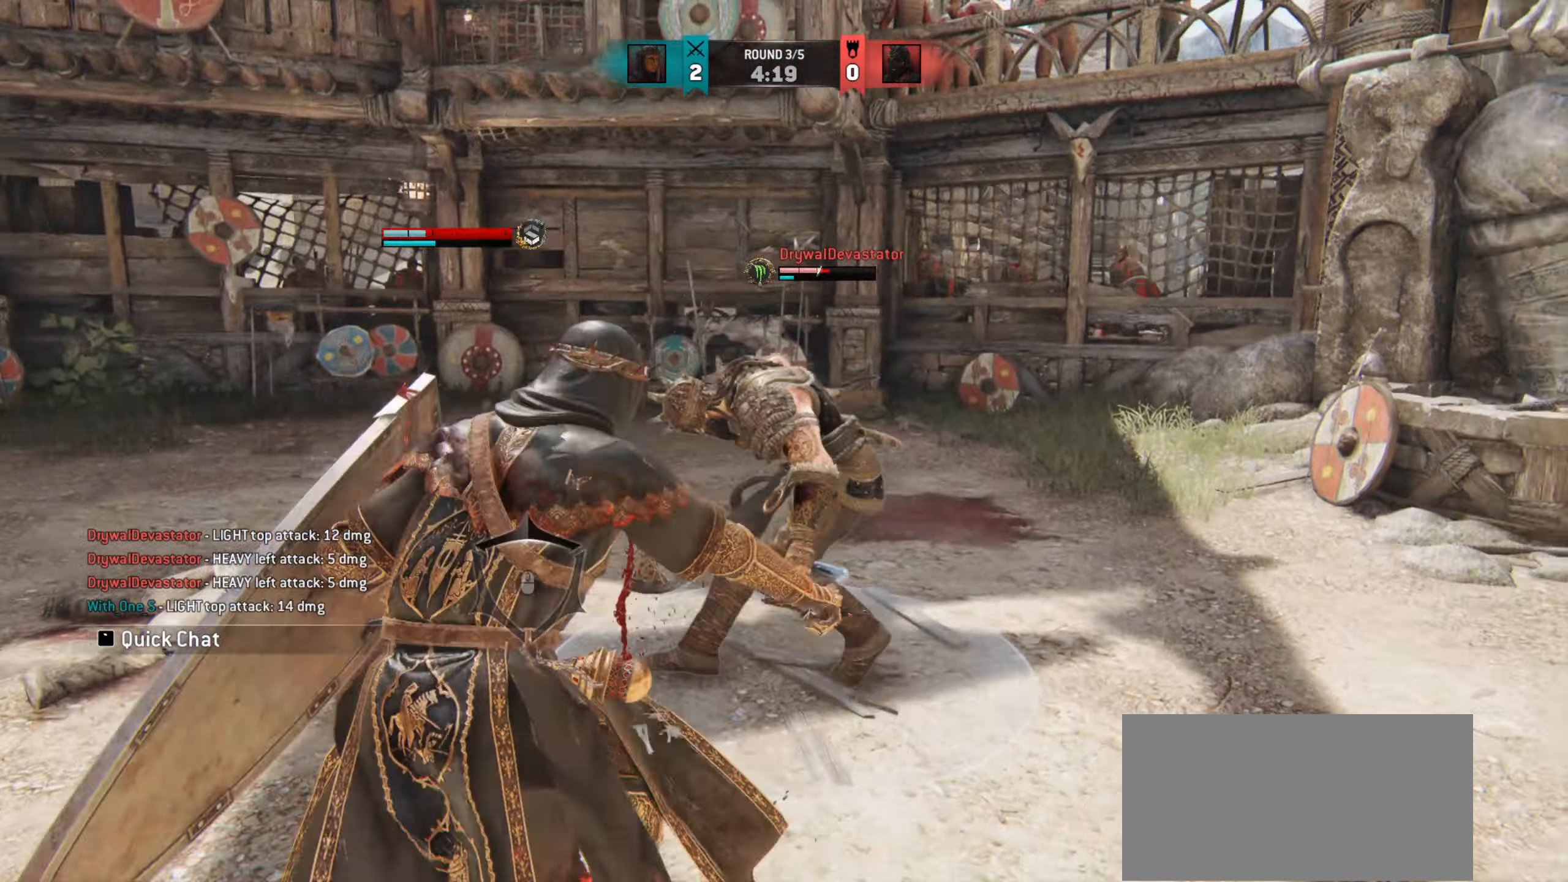
{"keys": ["w"], "mouse": [], "events": [[50, "mouse_right", "up"], [133, "space", "up"], [250, "e", "down"], [367, "e", "up"], [367, "w", "down"]]}
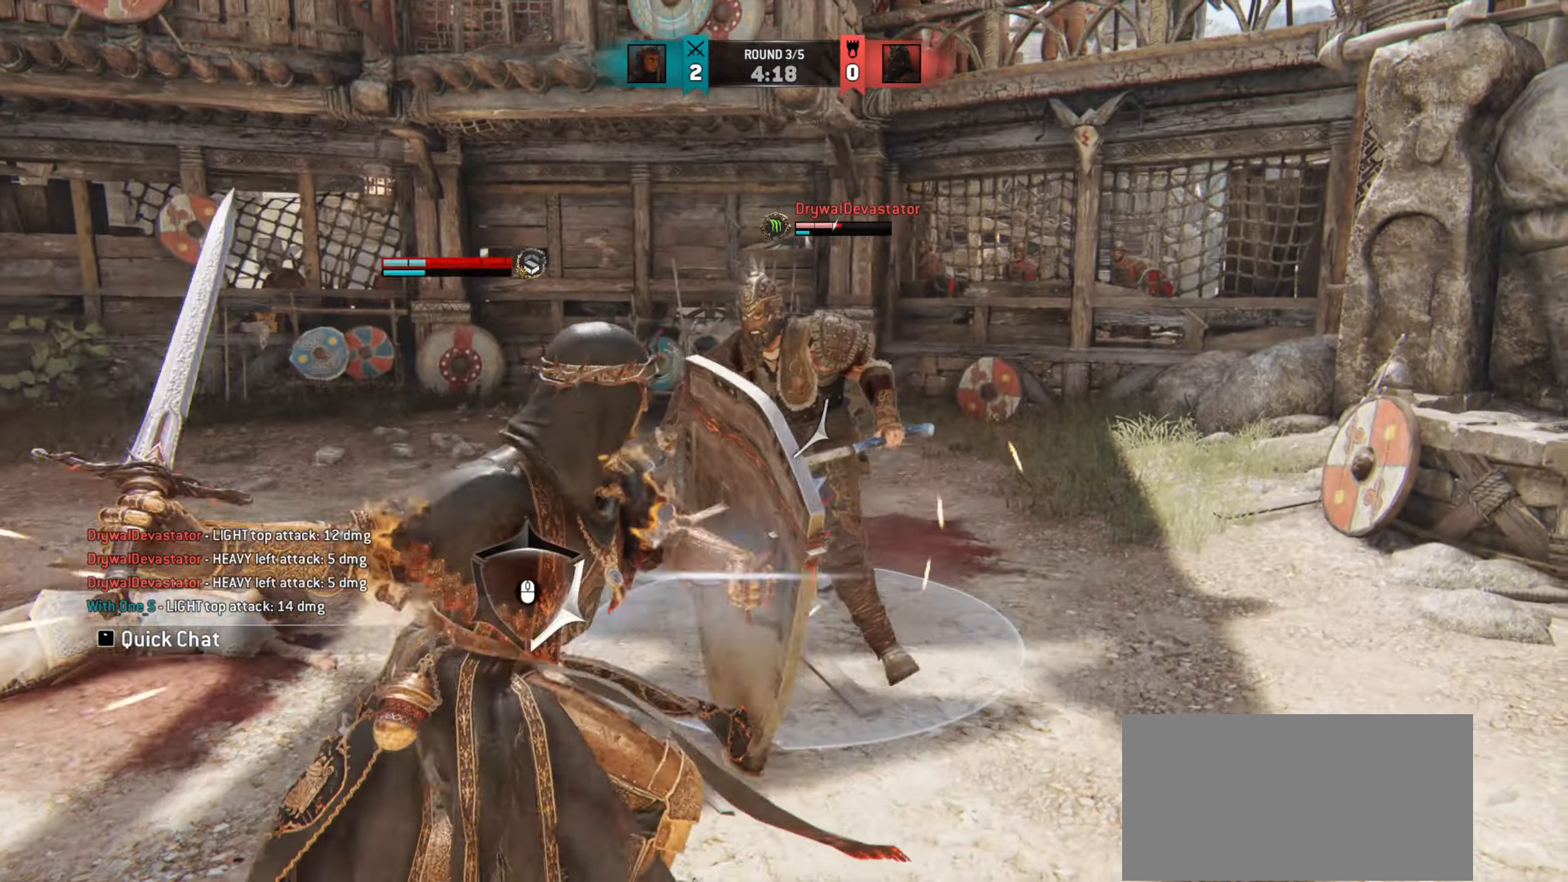
{"keys": ["w"], "mouse": ["right"], "events": [[484, "mouse_right", "down"]]}
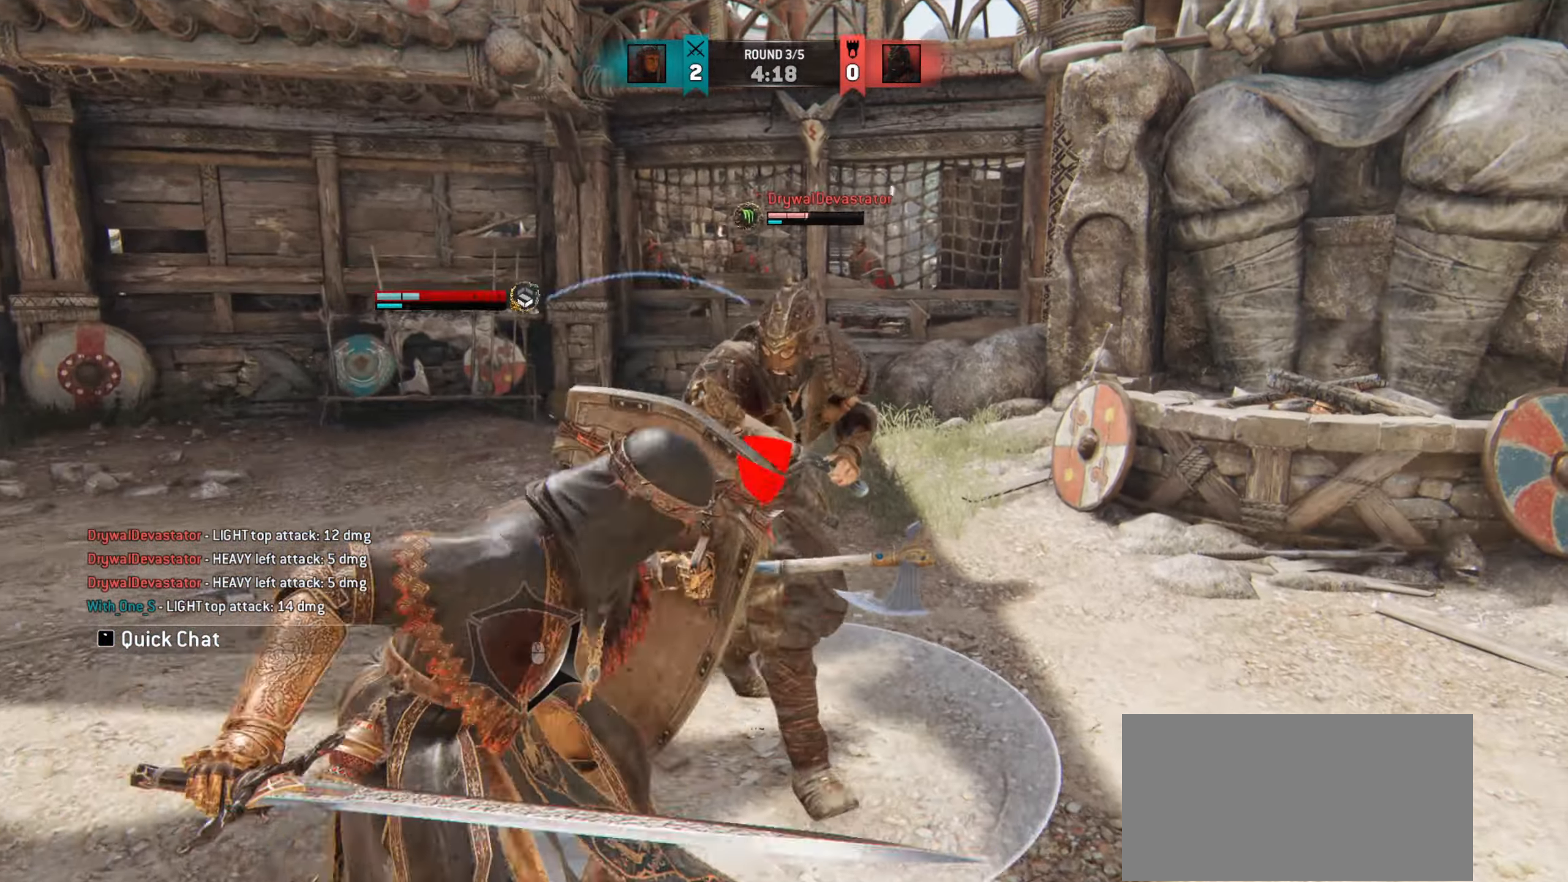
{"keys": [], "mouse": [], "events": [[33, "w", "up"], [50, "mouse_right", "up"]]}
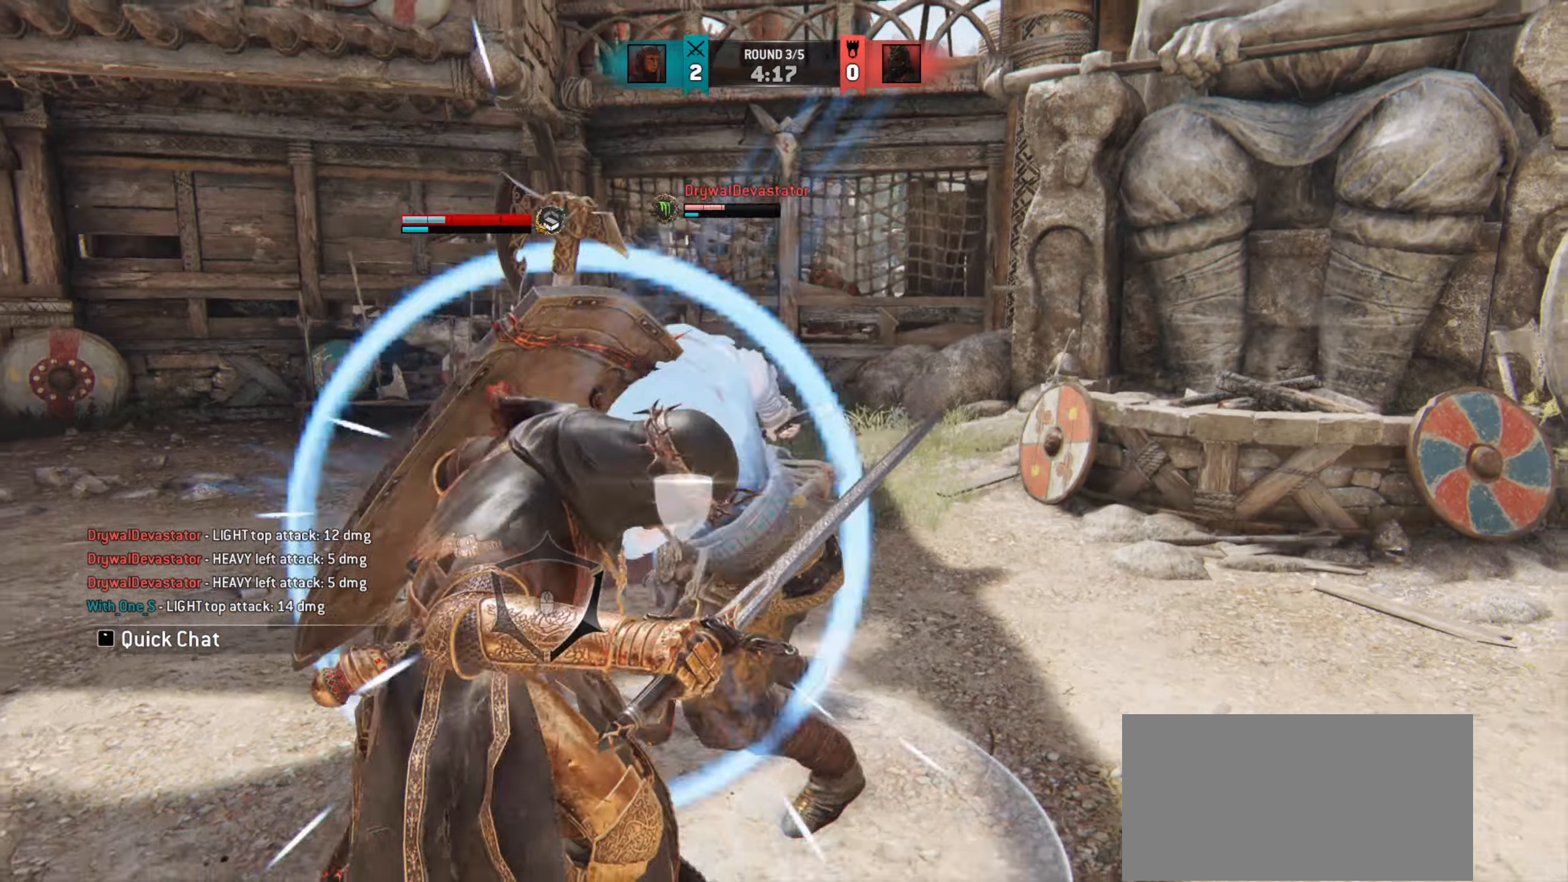
{"keys": ["w"], "mouse": [], "events": [[83, "w", "down"], [334, "w", "up"], [417, "w", "down"]]}
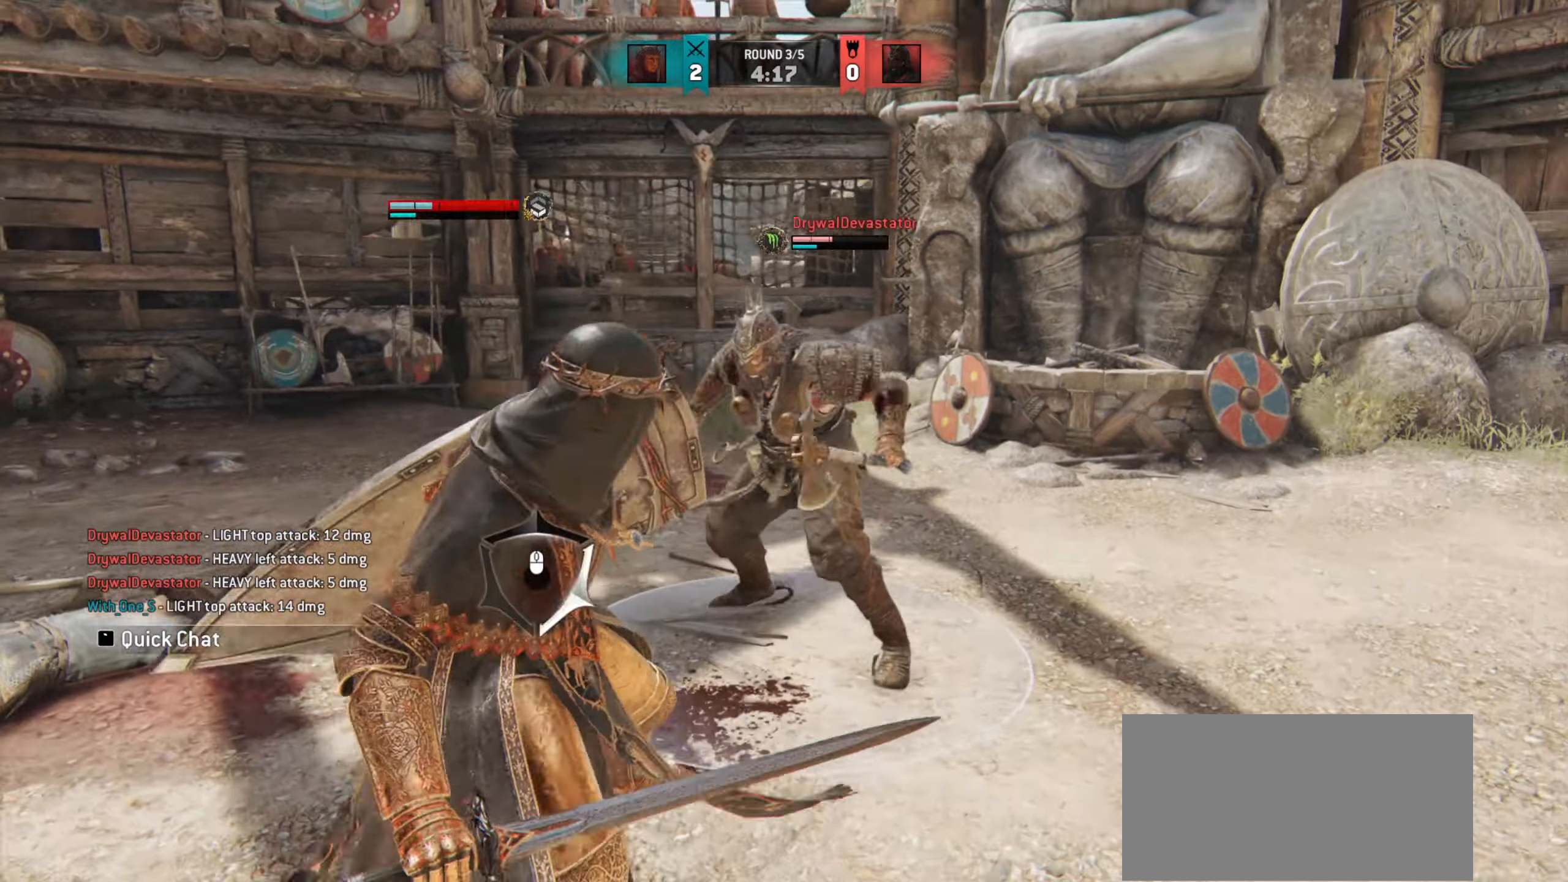
{"keys": ["a", "w"], "mouse": [], "events": [[250, "a", "down"]]}
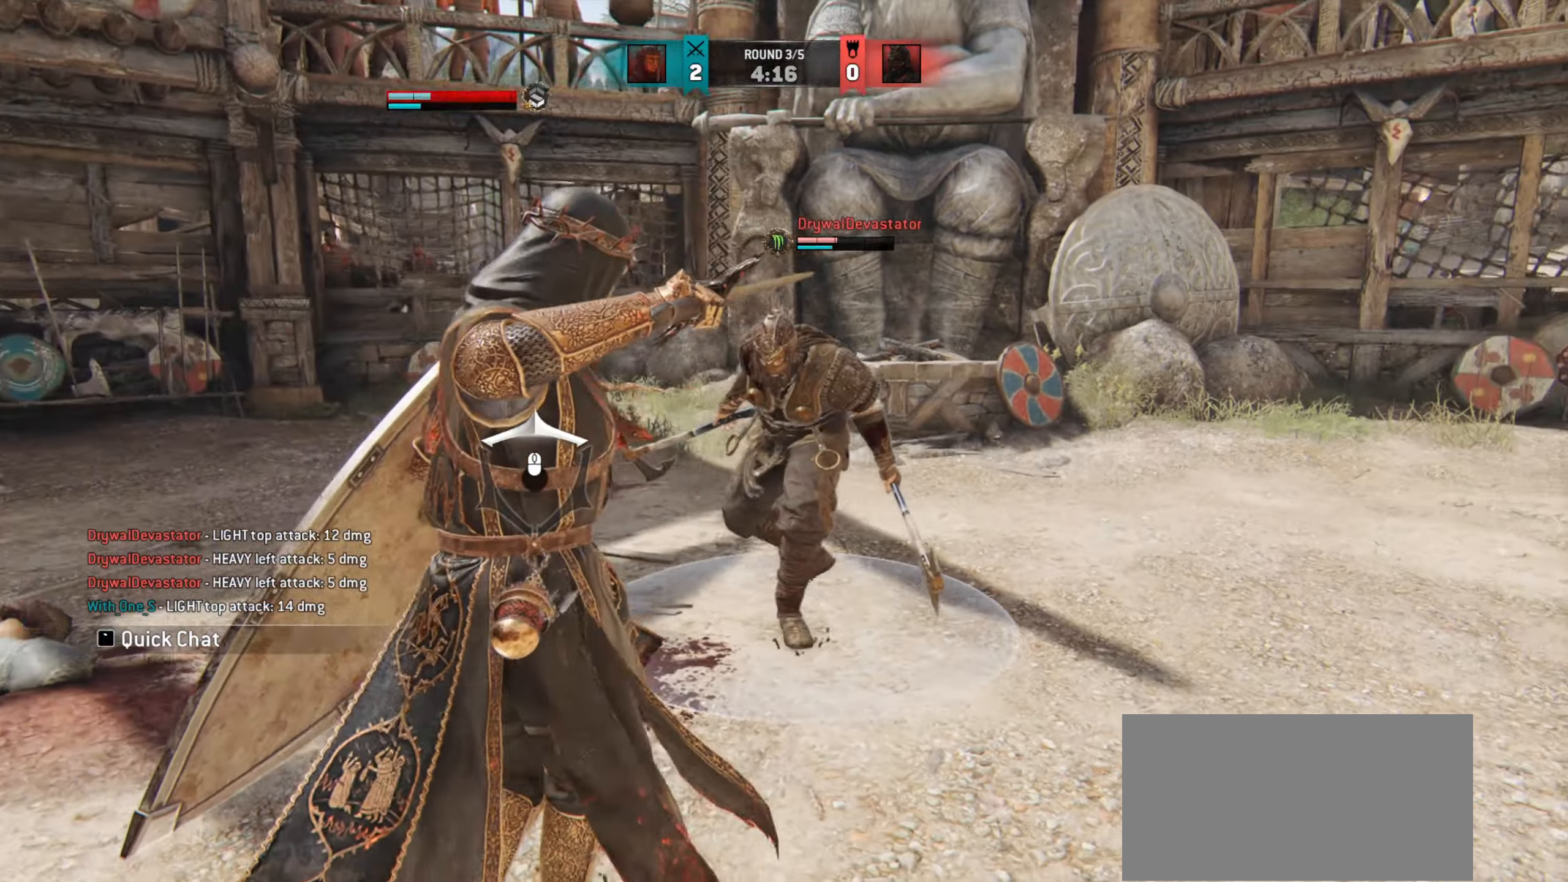
{"keys": [], "mouse": [], "events": [[350, "a", "up"], [417, "w", "up"]]}
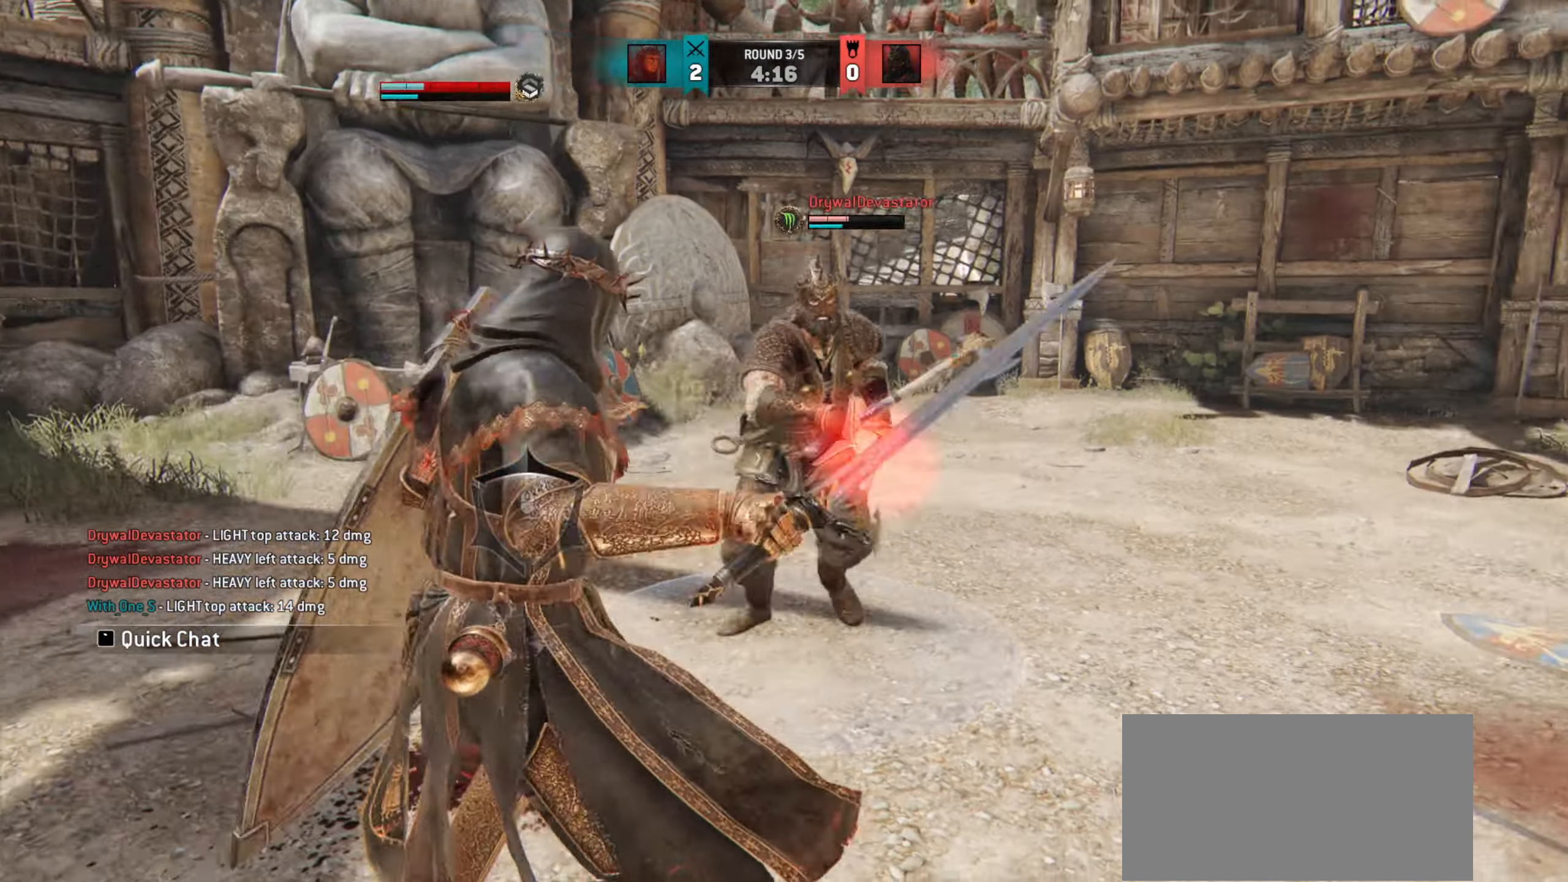
{"keys": [], "mouse": [], "events": []}
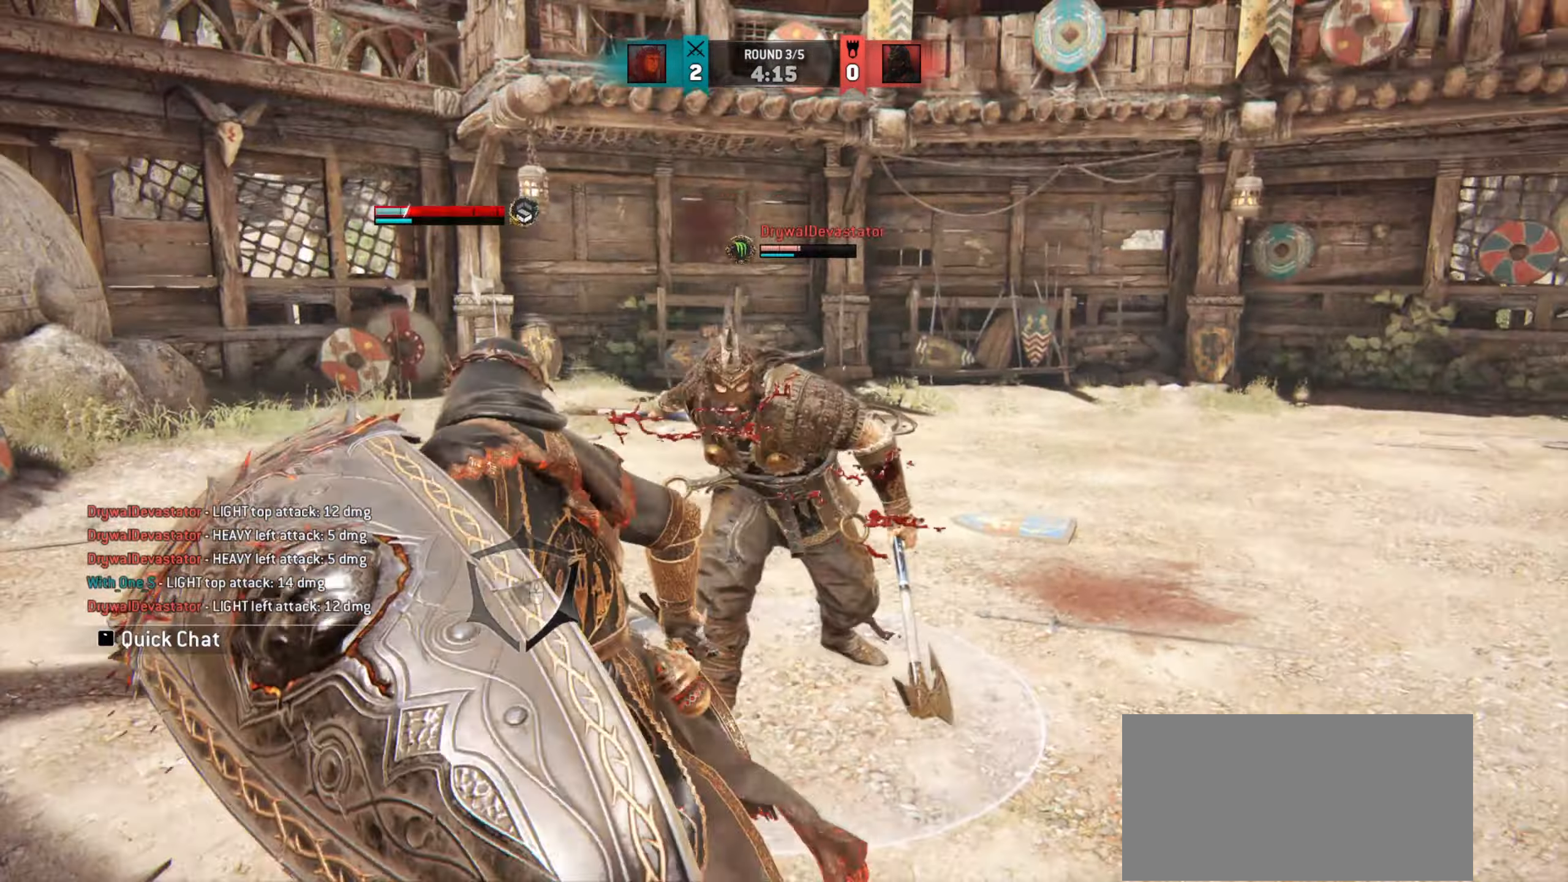
{"keys": ["a"], "mouse": [], "events": [[33, "a", "down"]]}
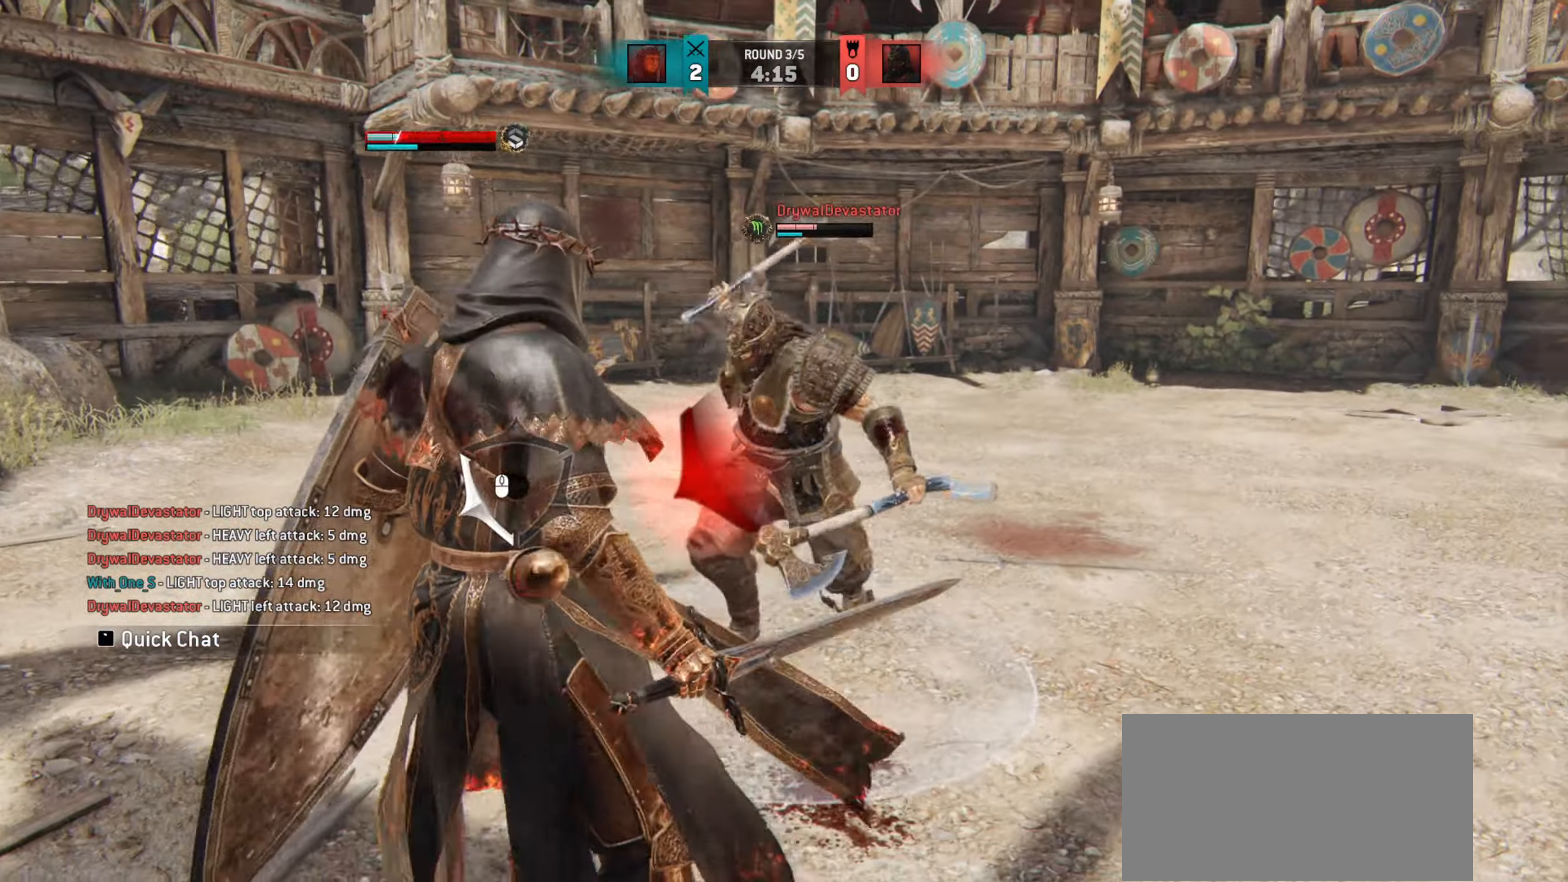
{"keys": [], "mouse": [], "events": [[83, "a", "up"]]}
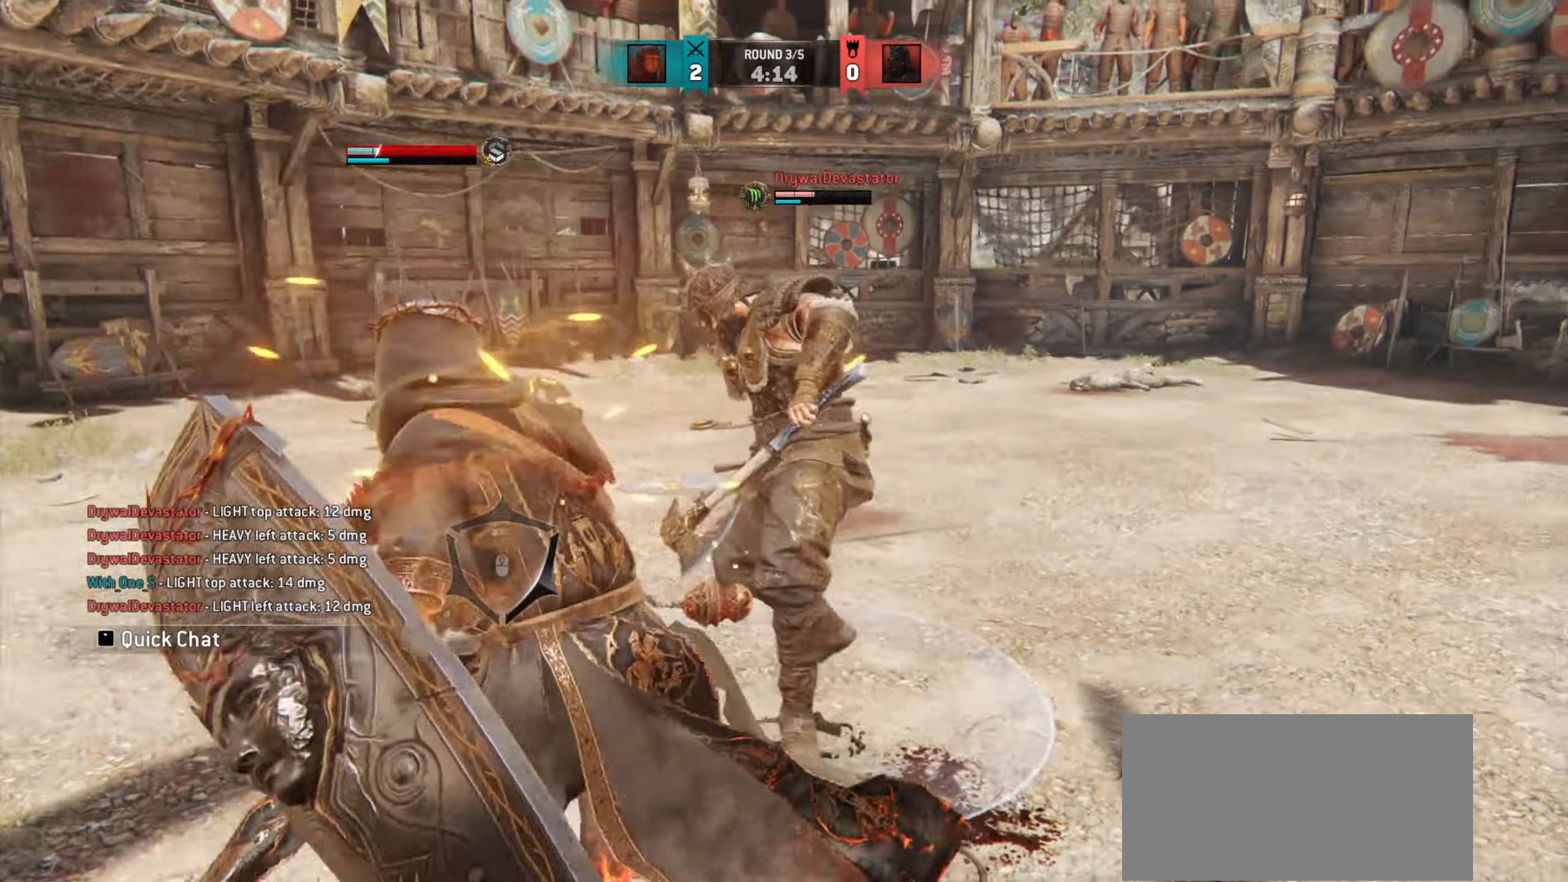
{"keys": [], "mouse": []}
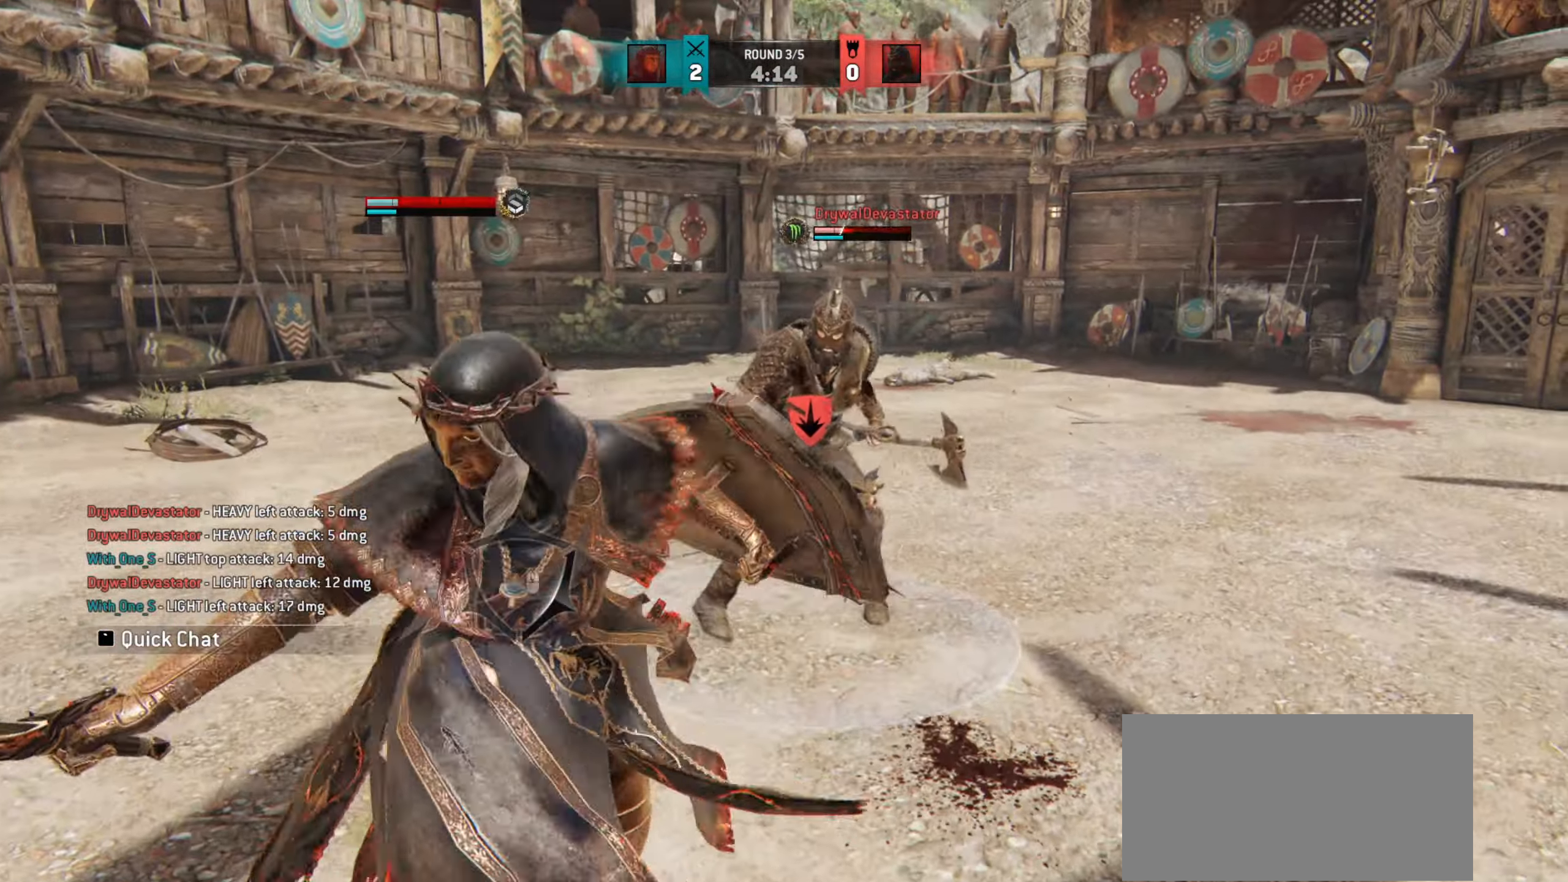
{"keys": ["d", "w"], "mouse": [], "events": [[200, "d", "down"], [200, "w", "down"]]}
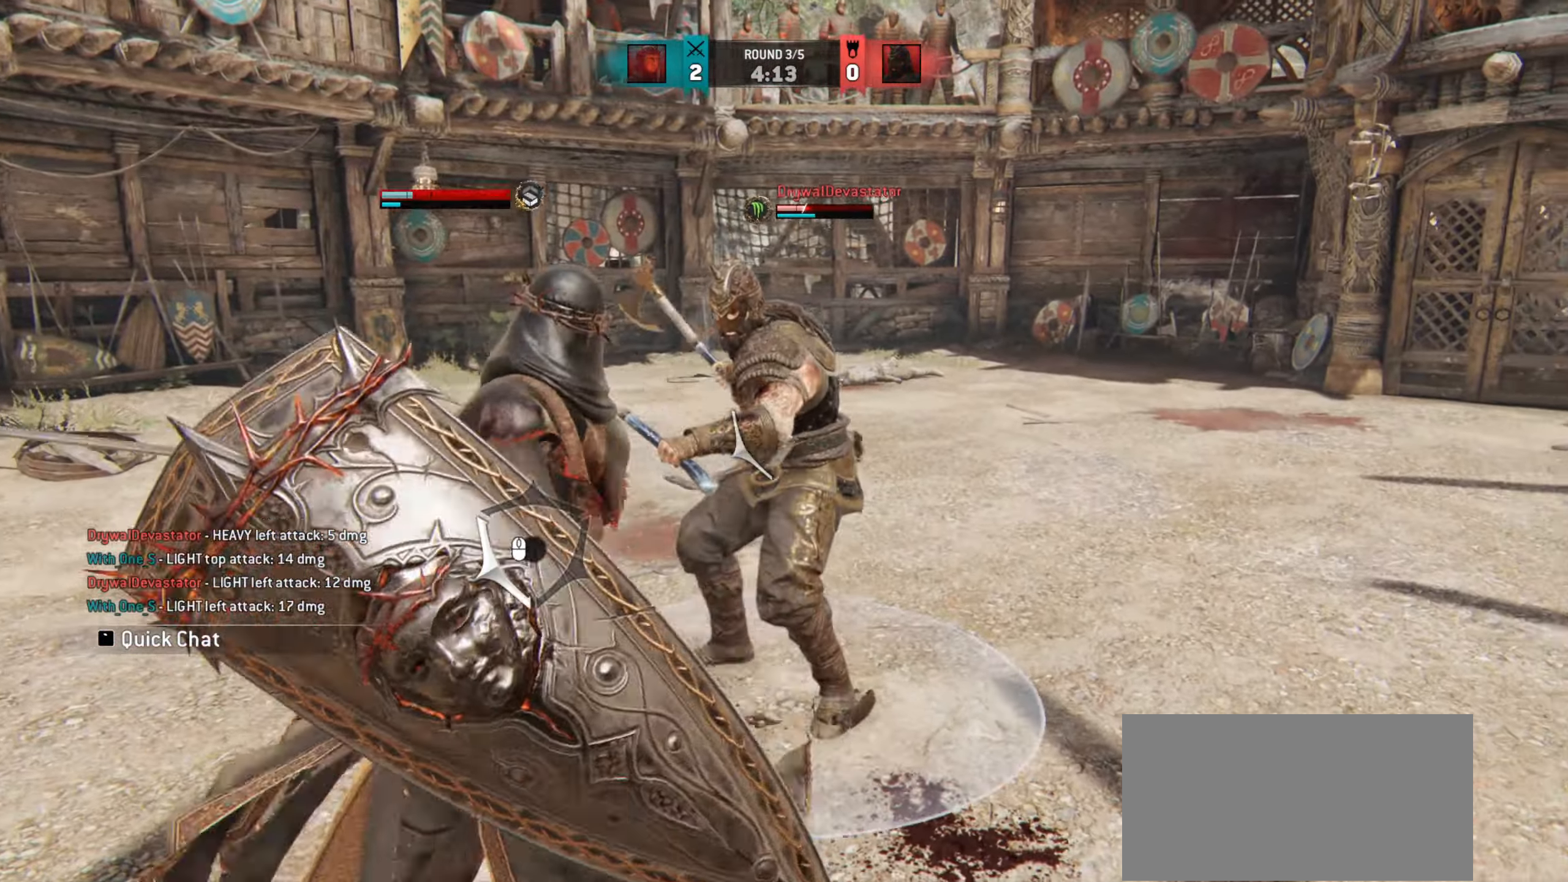
{"keys": ["d"], "mouse": [], "events": [[33, "w", "up"]]}
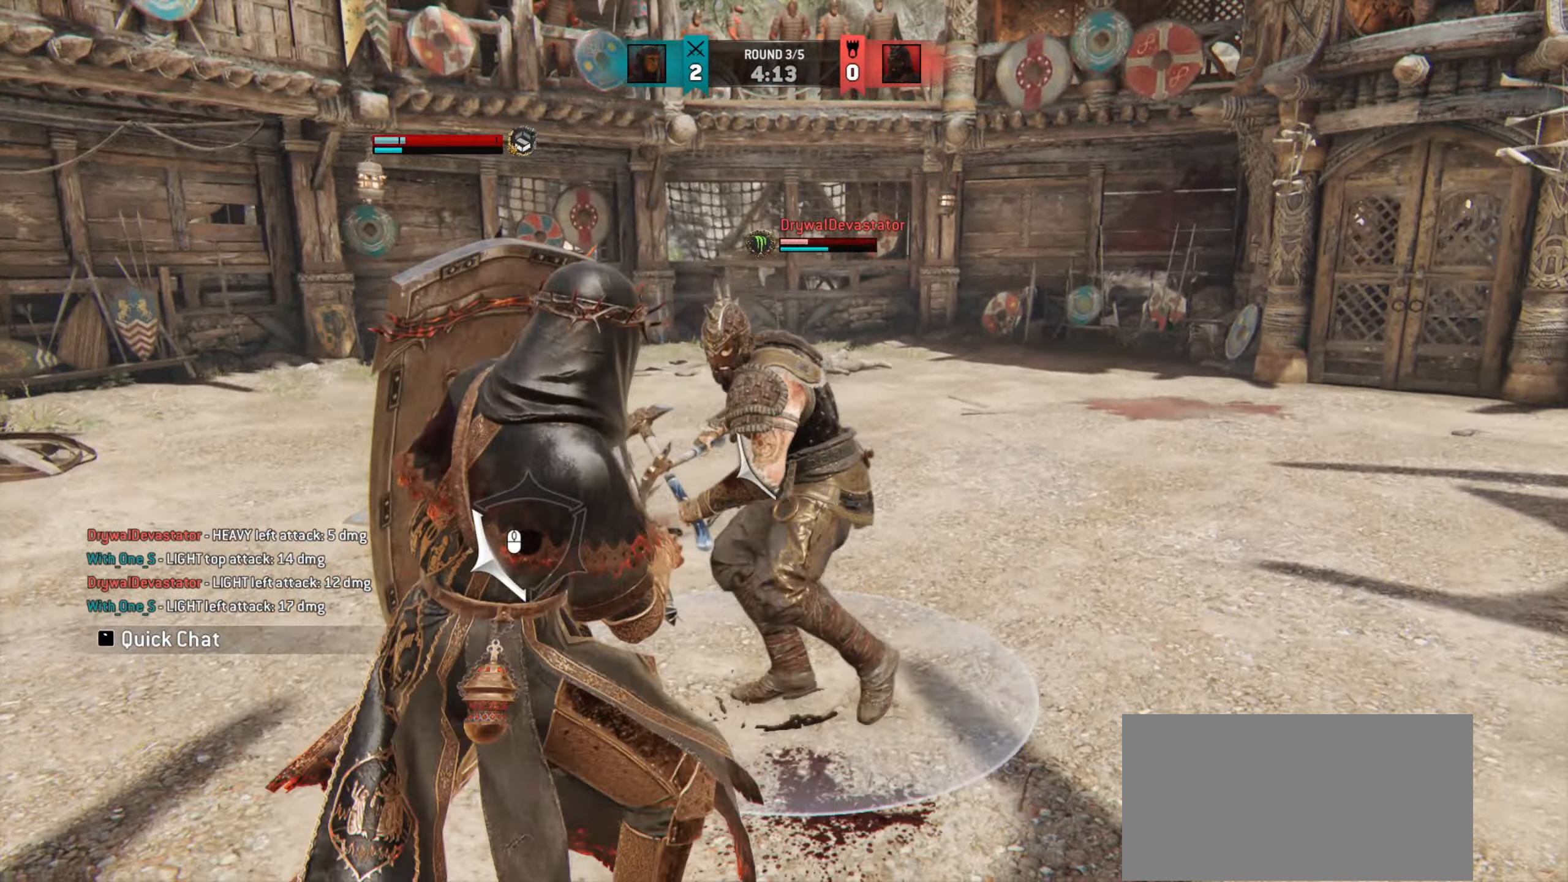
{"keys": ["d"], "mouse": [], "events": []}
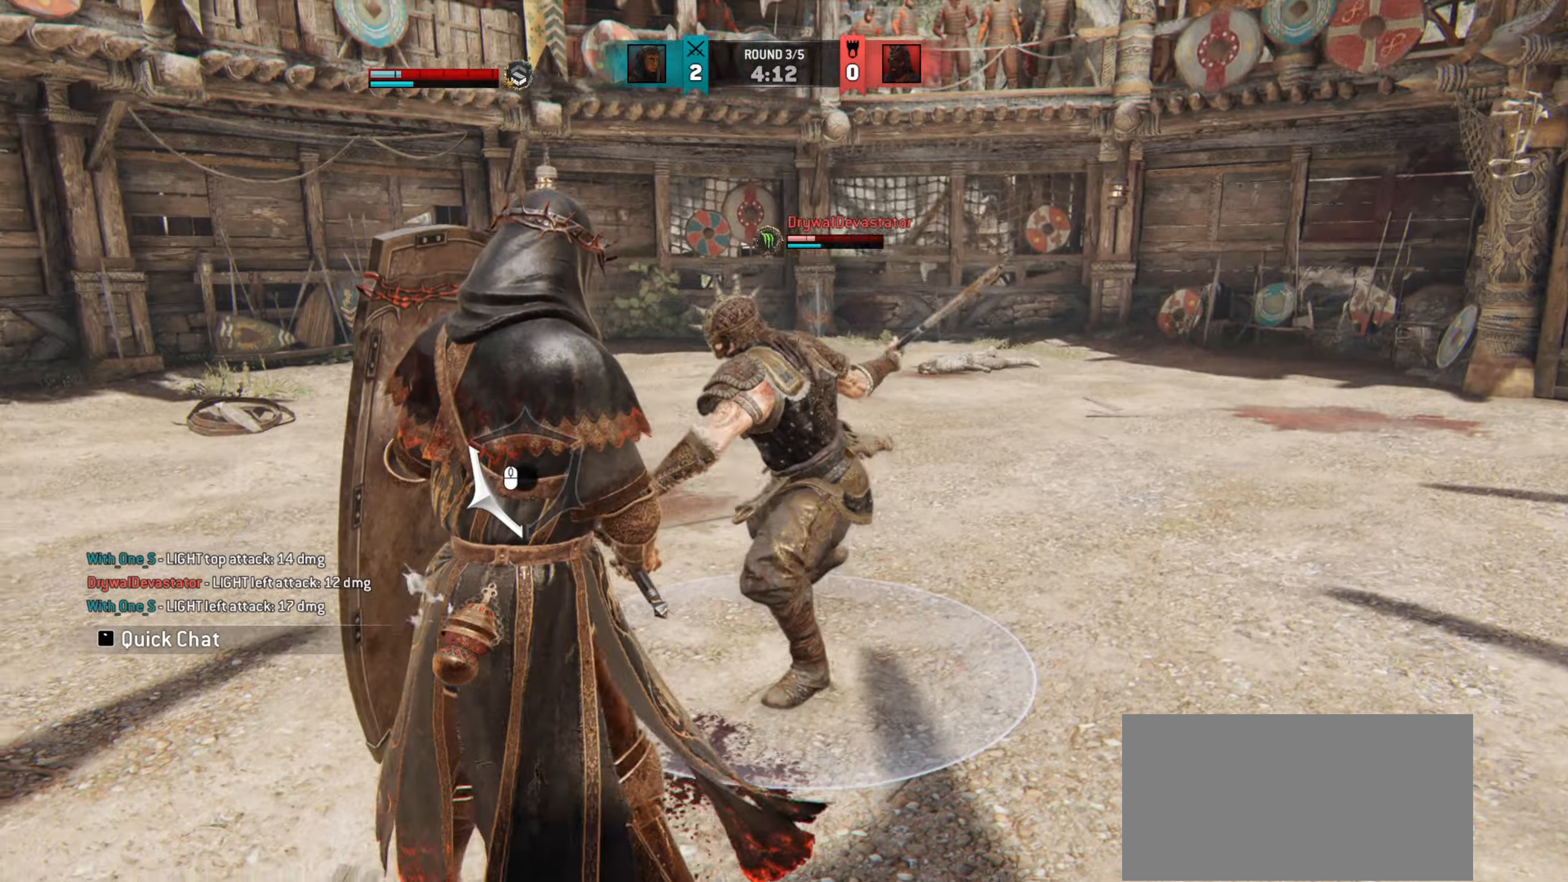
{"keys": ["d"], "mouse": [], "events": []}
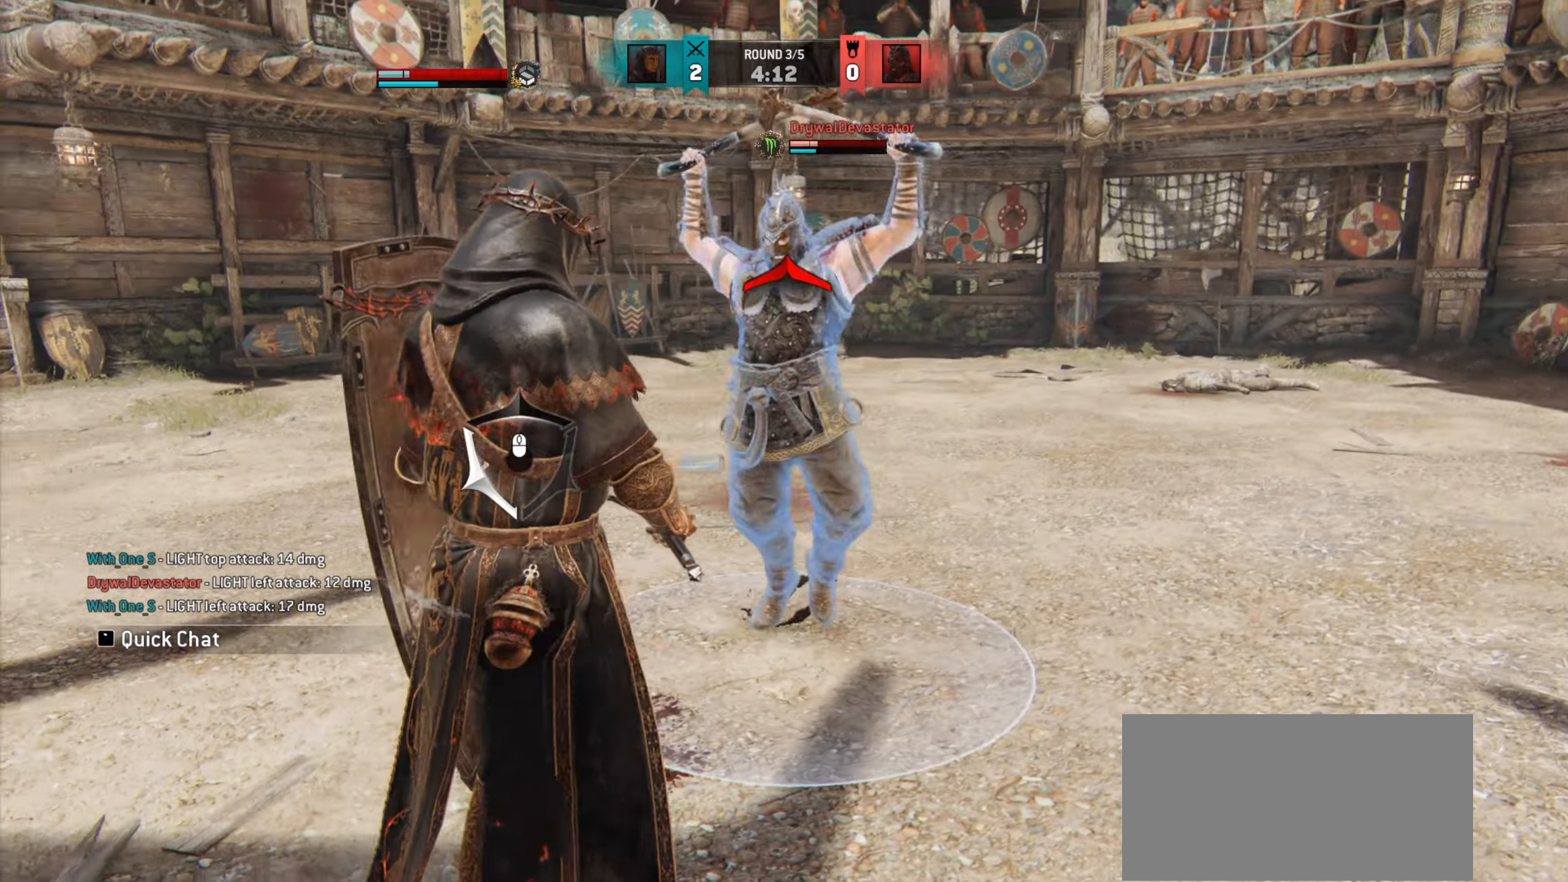
{"keys": [], "mouse": [], "events": [[250, "d", "up"], [350, "mouse_right", "down"], [450, "mouse_right", "up"]]}
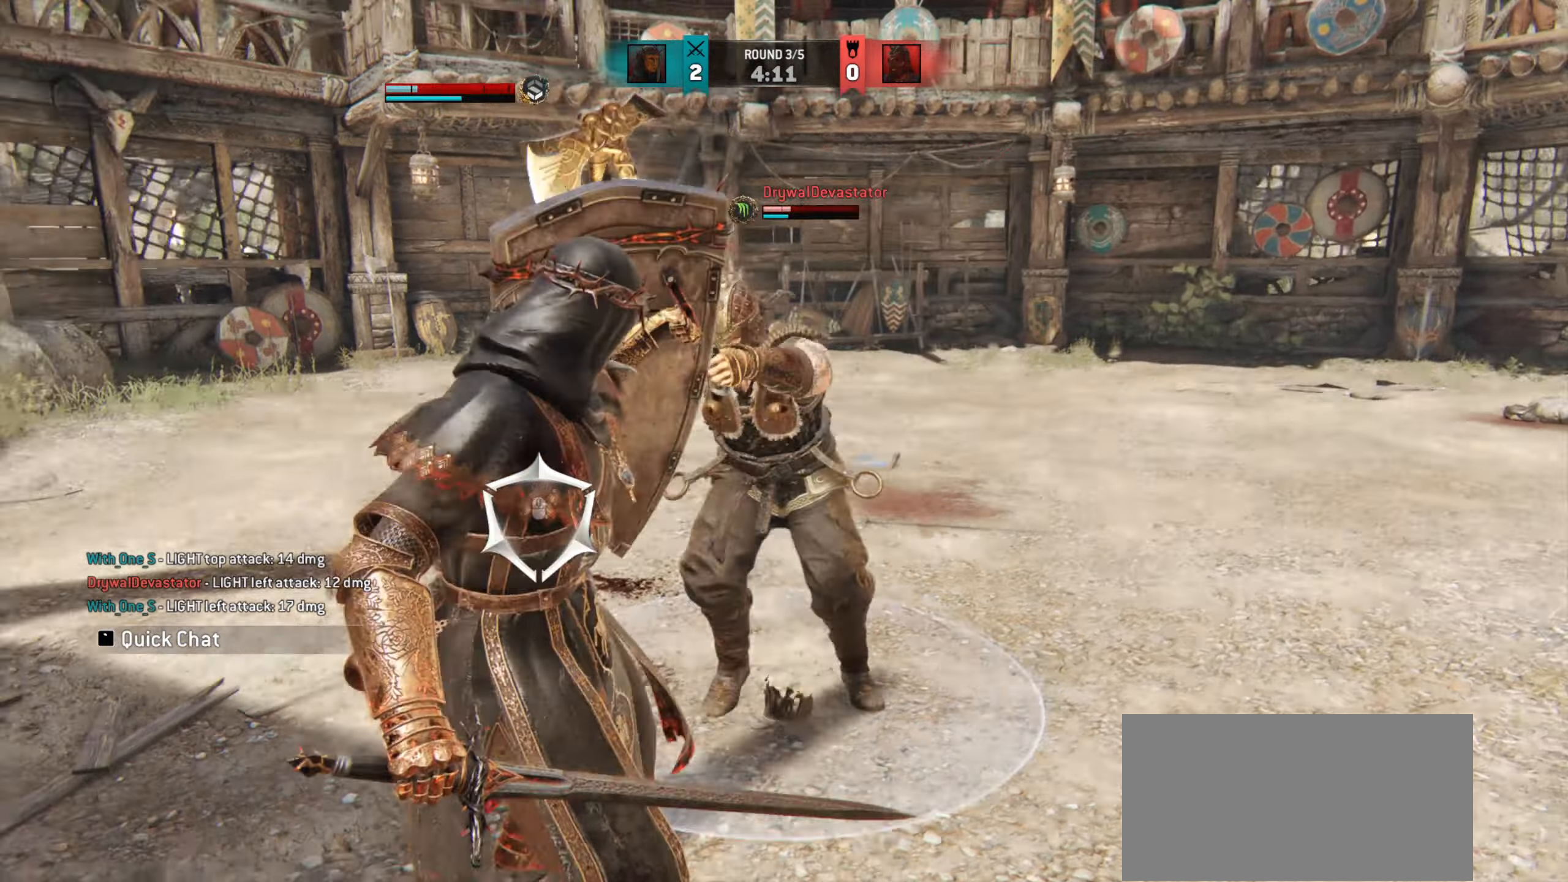
{"keys": ["w"], "mouse": [], "events": [[284, "w", "down"]]}
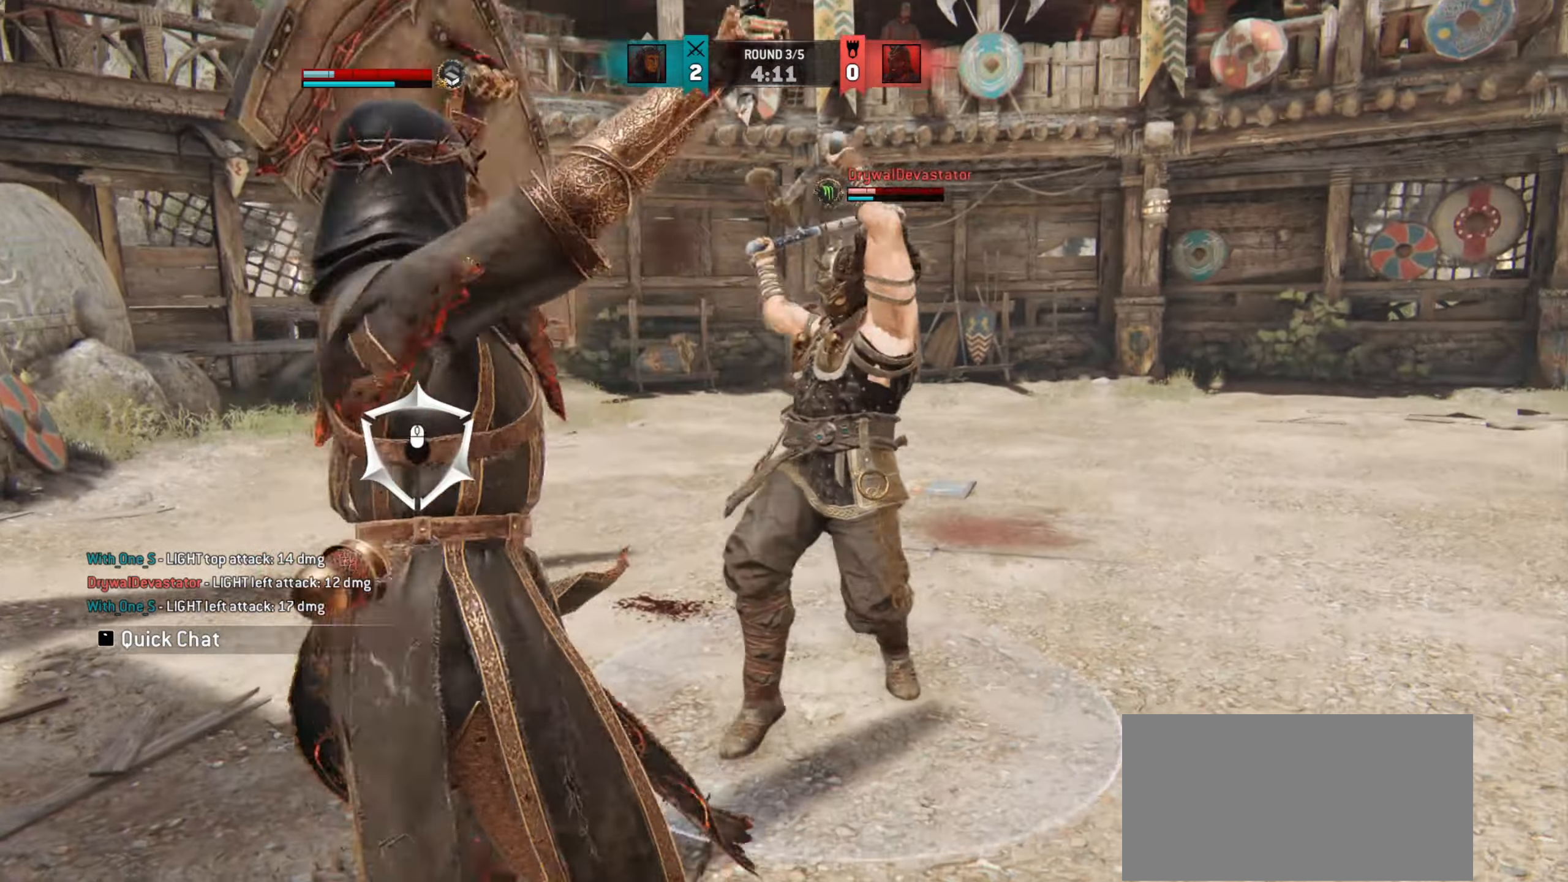
{"keys": [], "mouse": [], "events": [[400, "w", "up"]]}